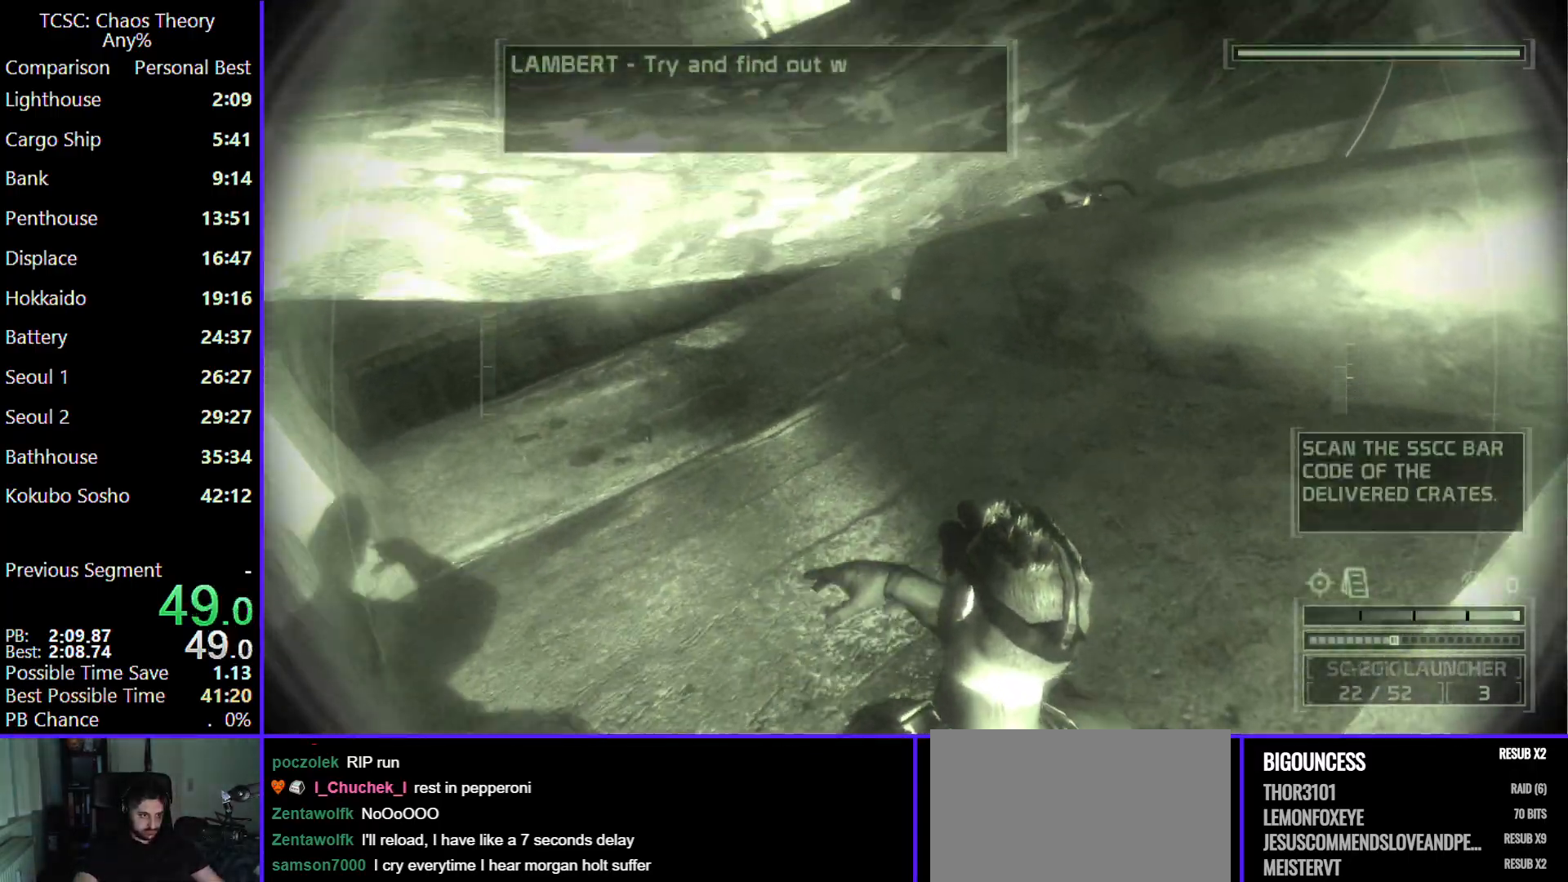
Gameplay with keyboard and mouse; each line is a JSON object with the keys and mouse buttons held at the frame after it. "events" lists presses ("down") and releases ("up") of "1", "2", "3", "4", "5", "a", "alt", "c", "caps_lock", "ctrl", "d", "e", "f", "g", "q", "r", "s", "shift", "space", "t", "tab", "v", "w", "x", "z", "mouse_left", "mouse_wheel" and "mouse_right" between this image and that frame as [ms after this image, input, new state], when the widget could be followed in between. "mouse_left", "mouse_wheel", "mouse_right" = the "left", "wheel", "right" buttons of the "mouse" list. No other keys are recorded. "wheel" means that the mouse wheel is clicked or scrolled. Not read: mouse_move.
{"keys": ["w"], "mouse": [], "events": []}
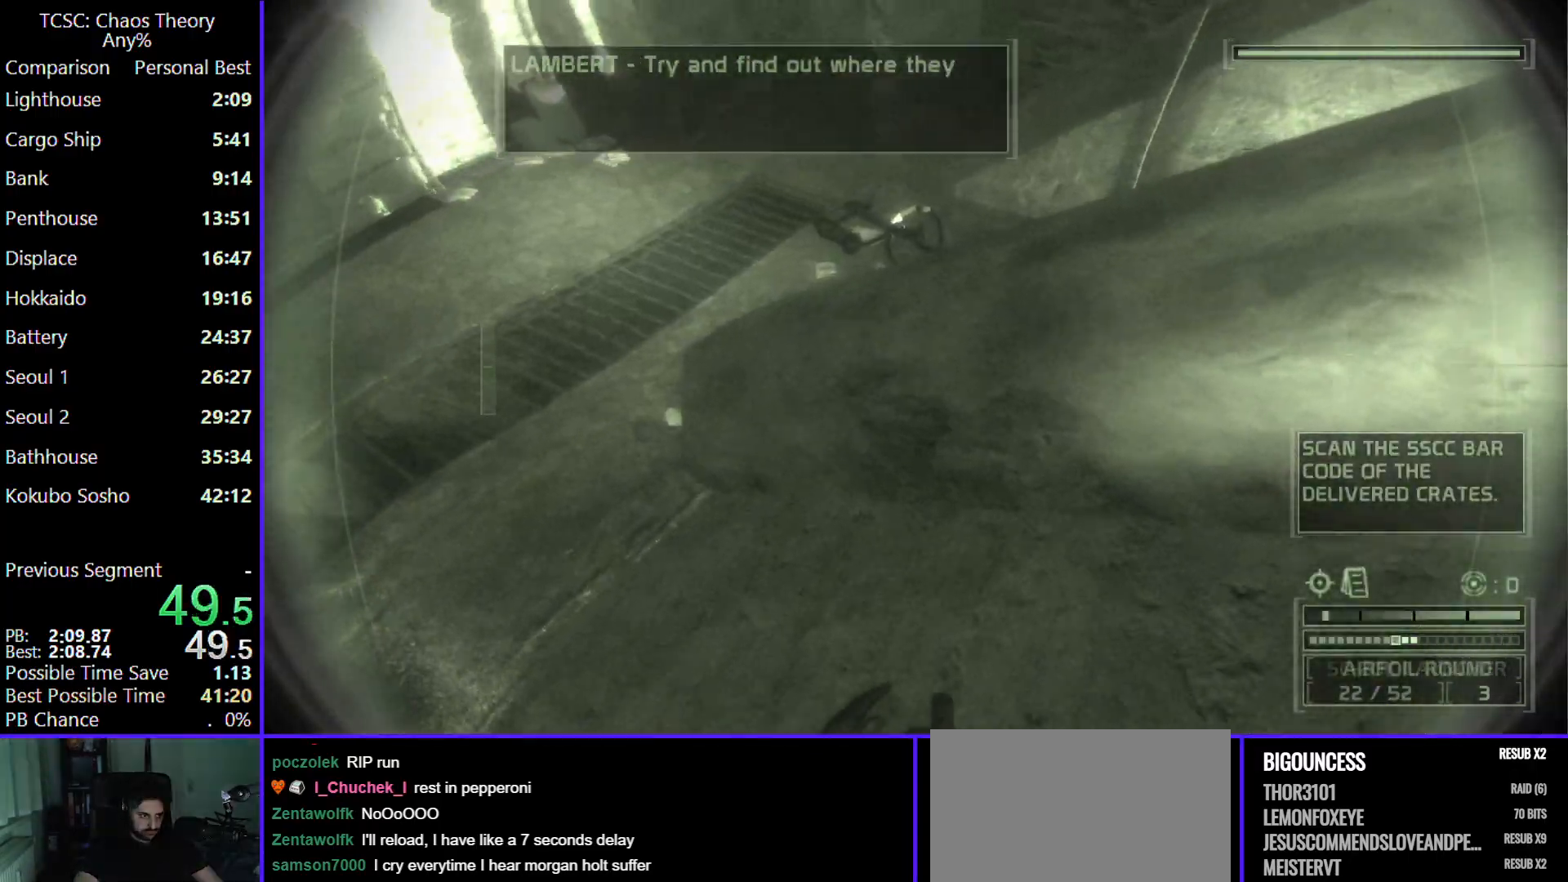
{"keys": ["w"], "mouse": [], "events": [[117, "shift", "down"], [267, "shift", "up"], [367, "mouse_wheel", "down"], [500, "mouse_wheel", "up"]]}
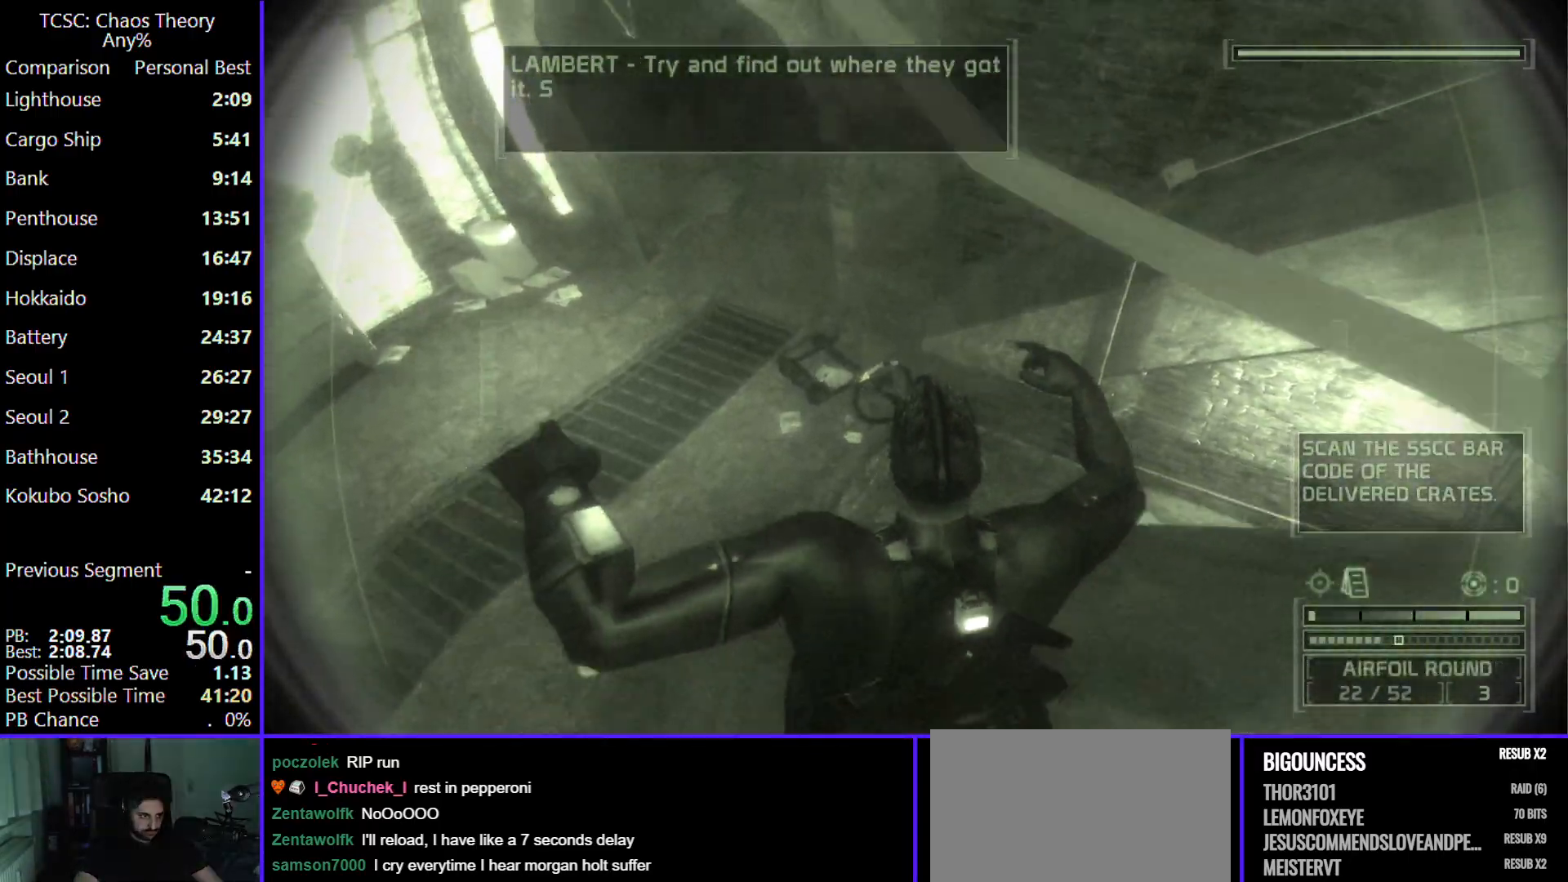
{"keys": ["w"], "mouse": [], "events": []}
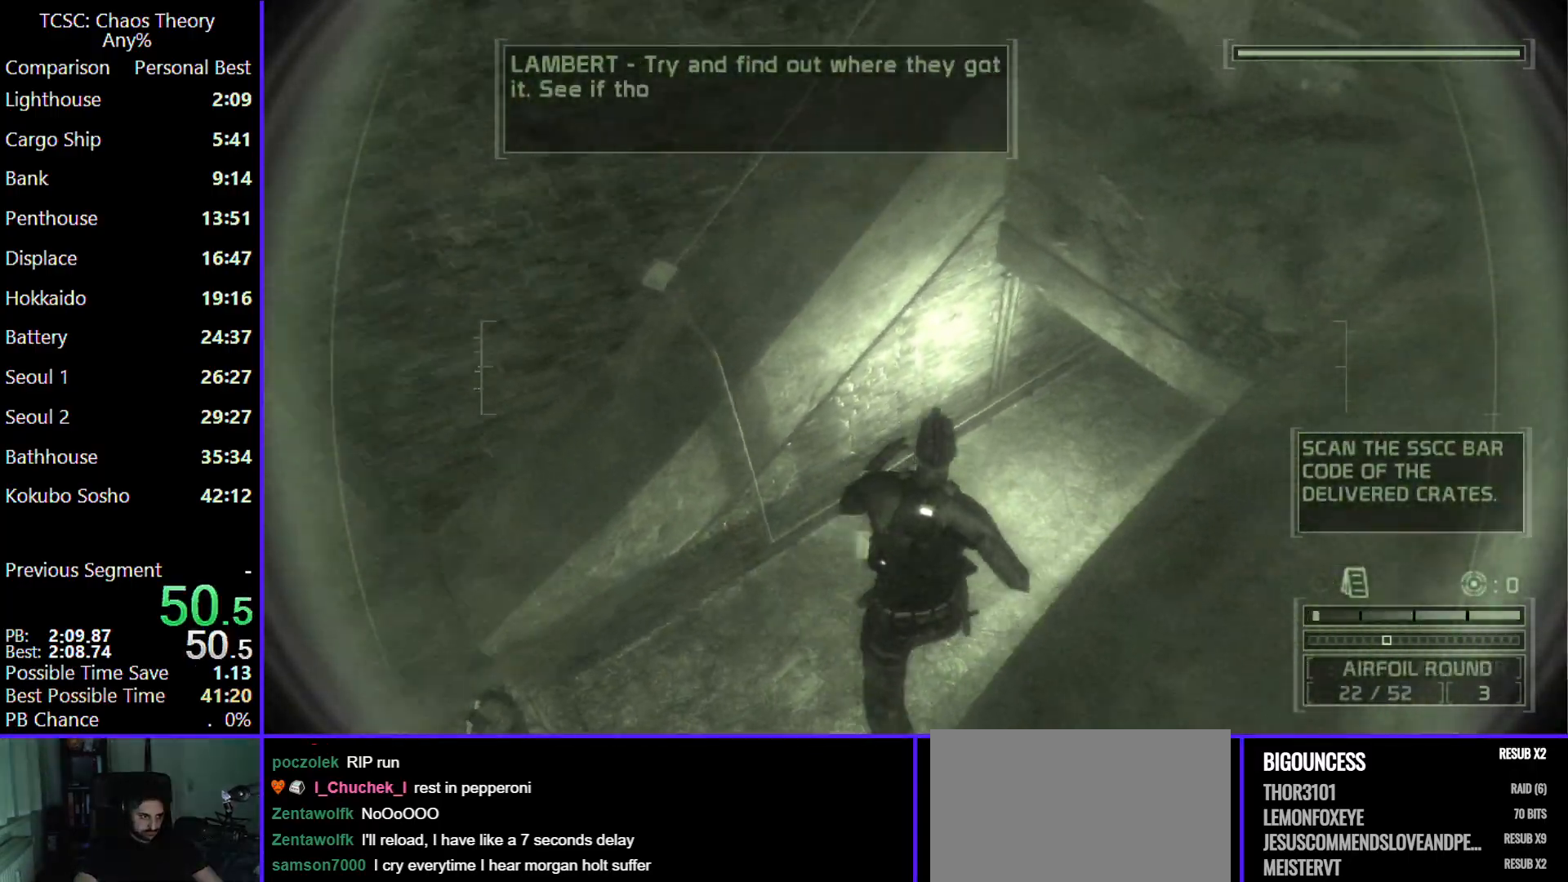
{"keys": ["c", "w"], "mouse": [], "events": [[267, "c", "down"]]}
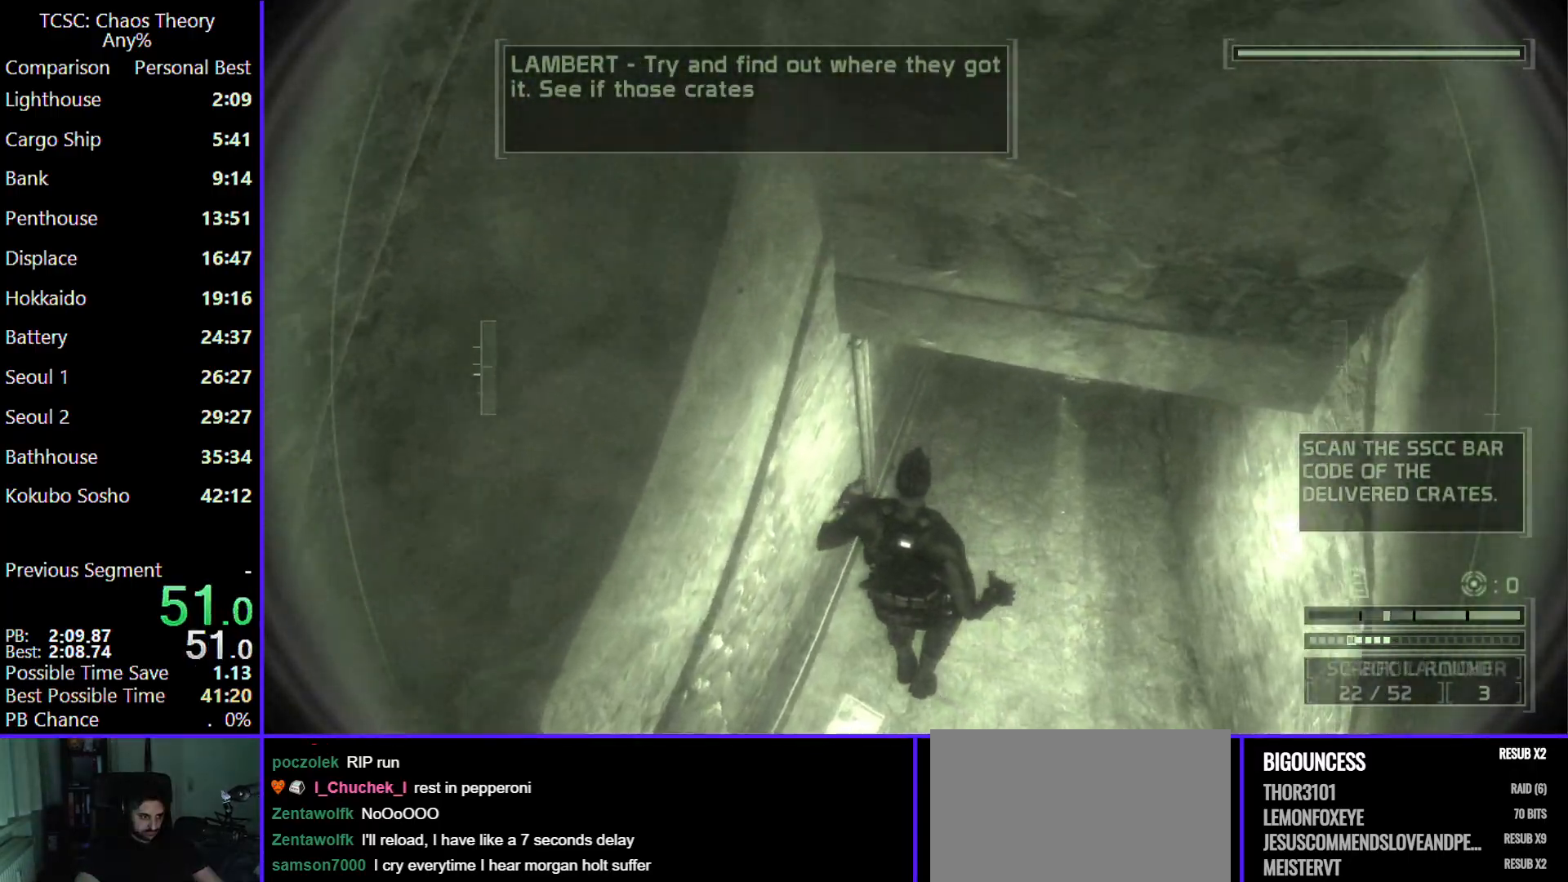
{"keys": ["w"], "mouse": [], "events": [[317, "c", "up"]]}
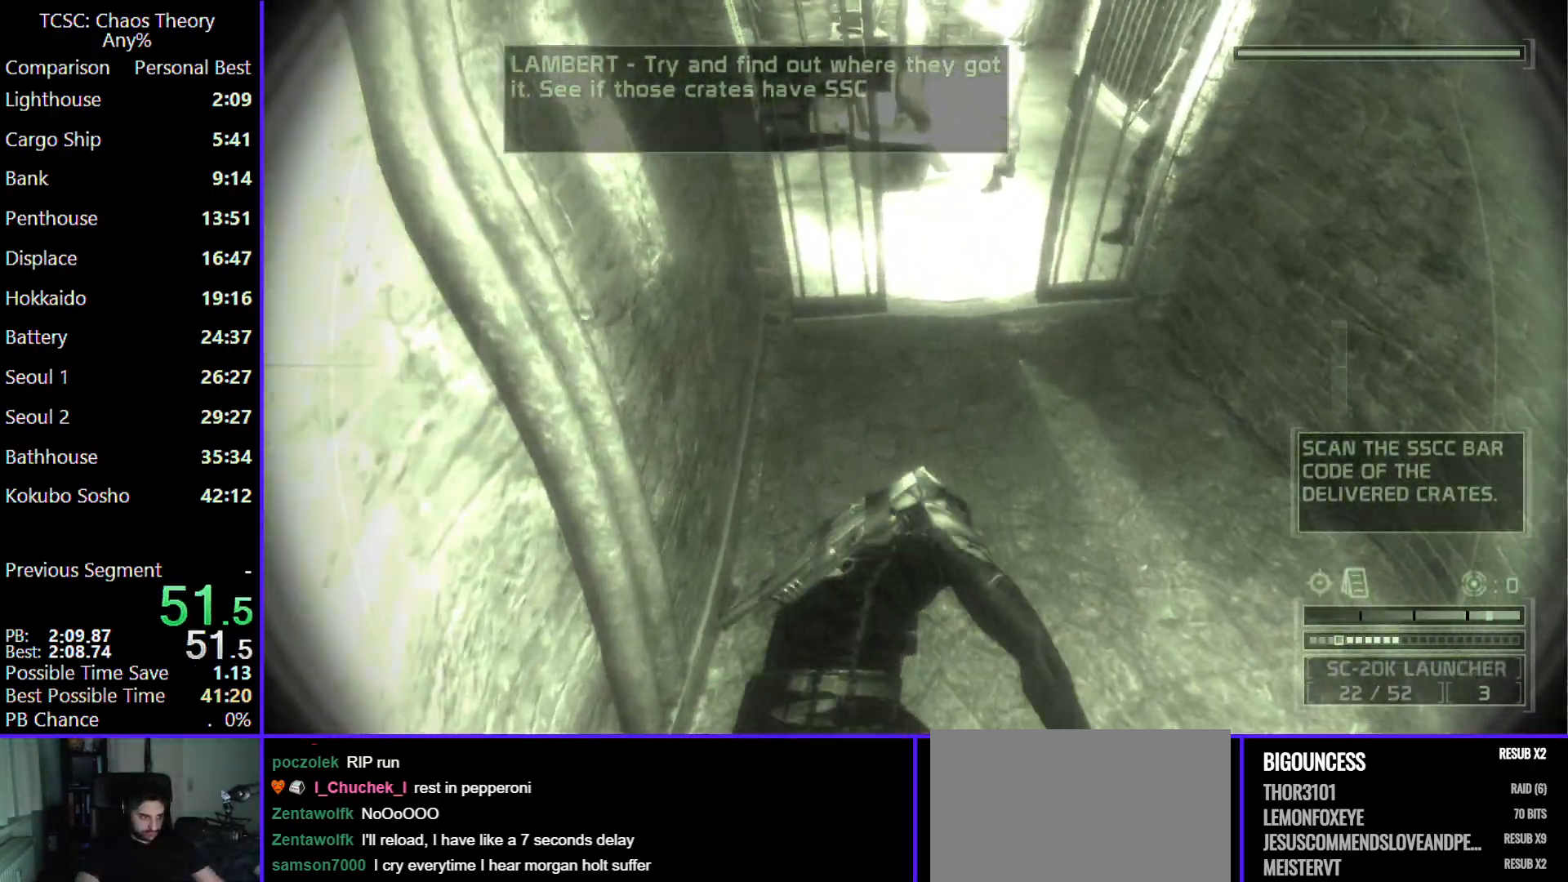
{"keys": ["w"], "mouse": [], "events": []}
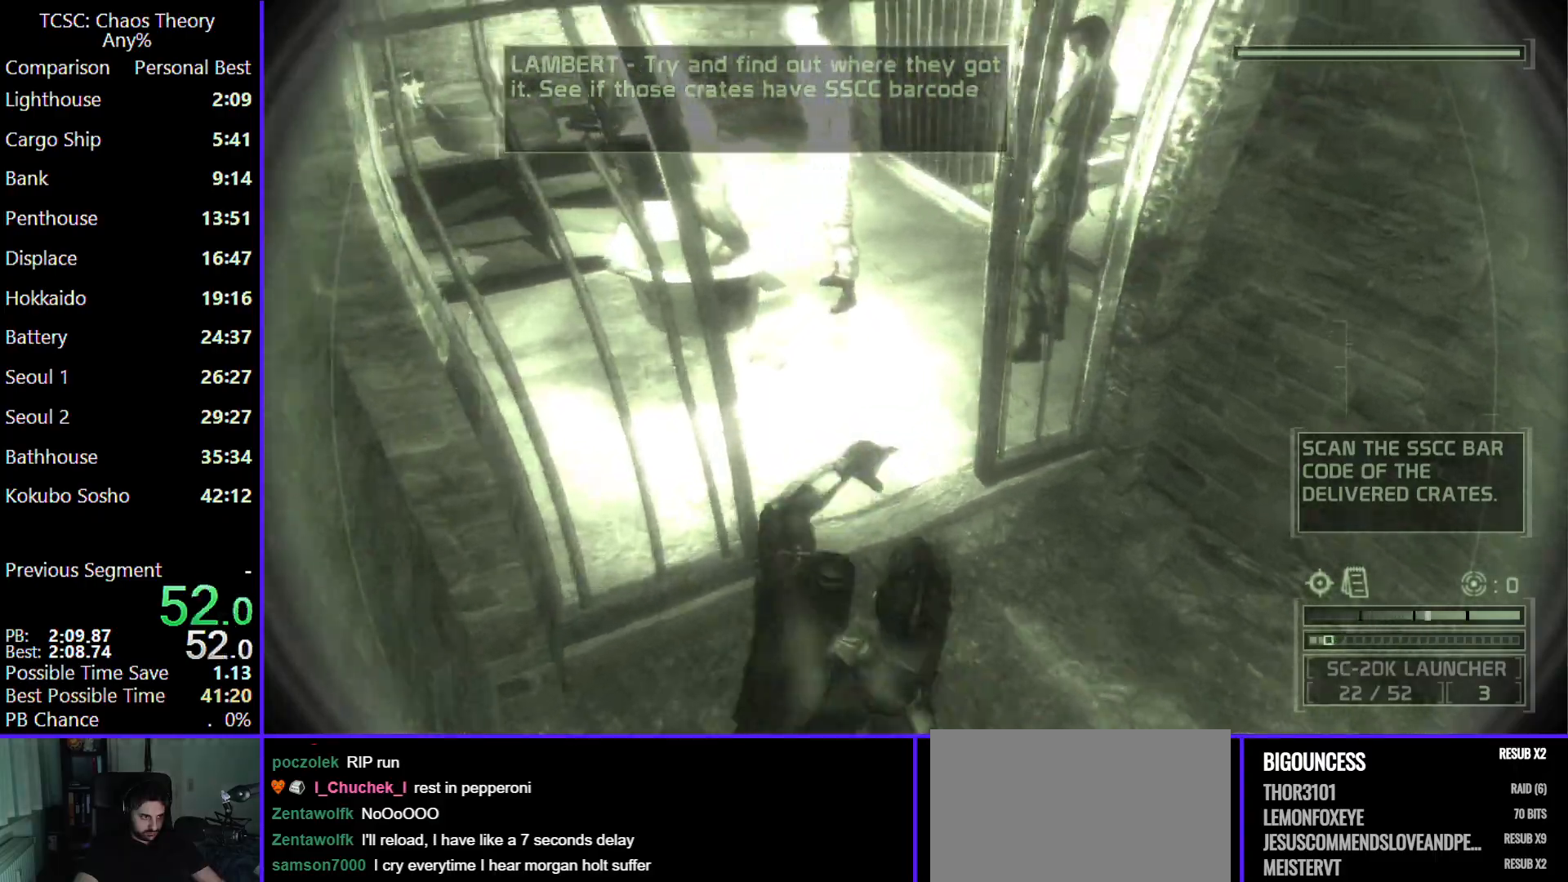
{"keys": ["w"], "mouse": [], "events": [[200, "c", "down"], [300, "c", "up"]]}
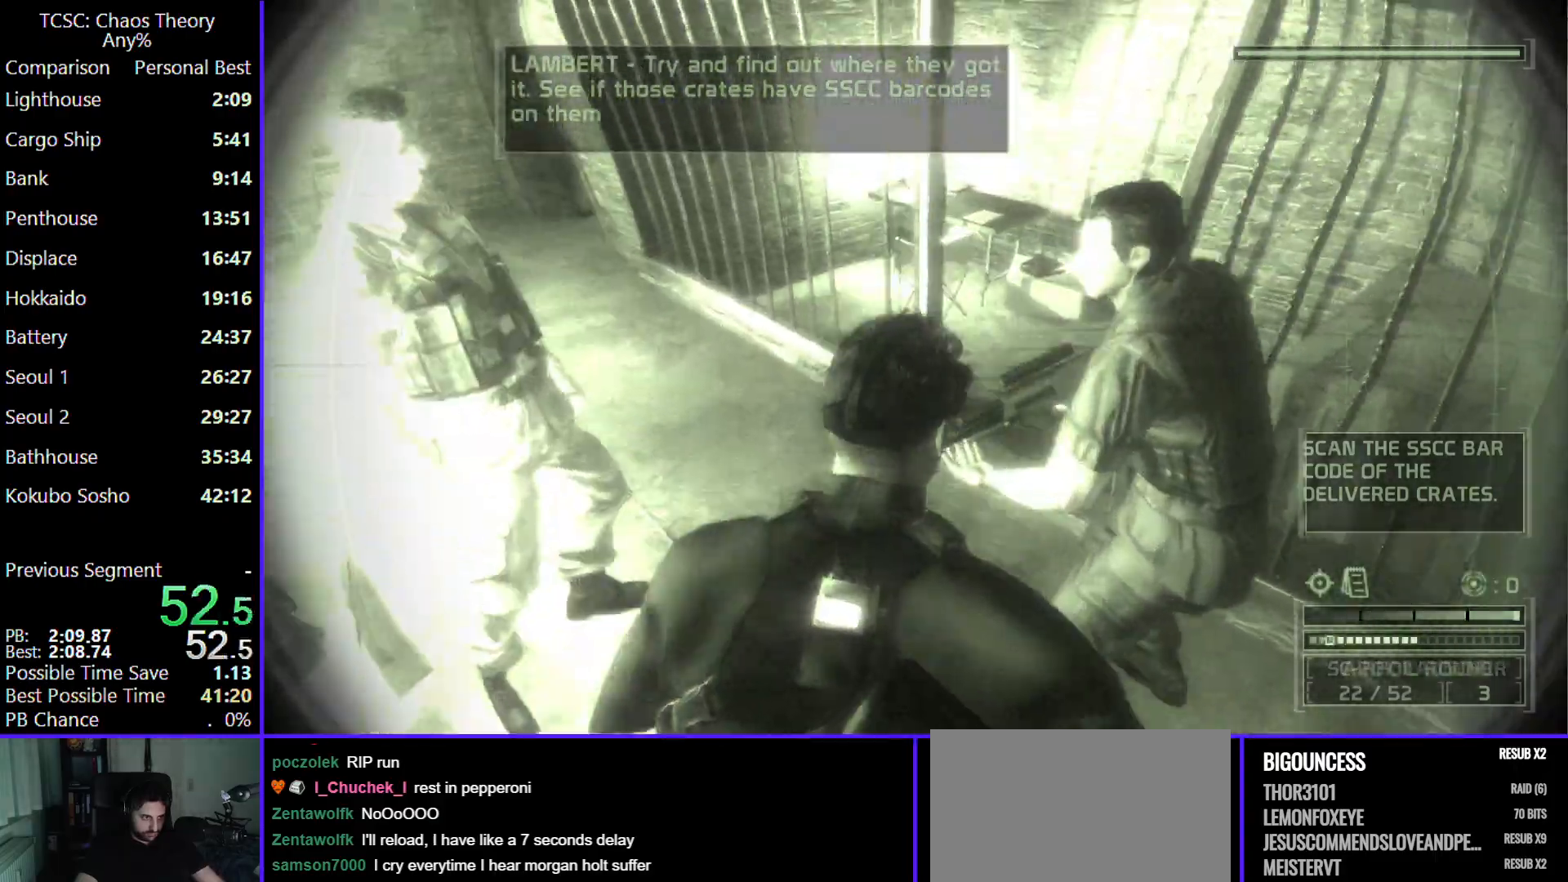
{"keys": ["a", "w"], "mouse": [], "events": [[400, "a", "down"]]}
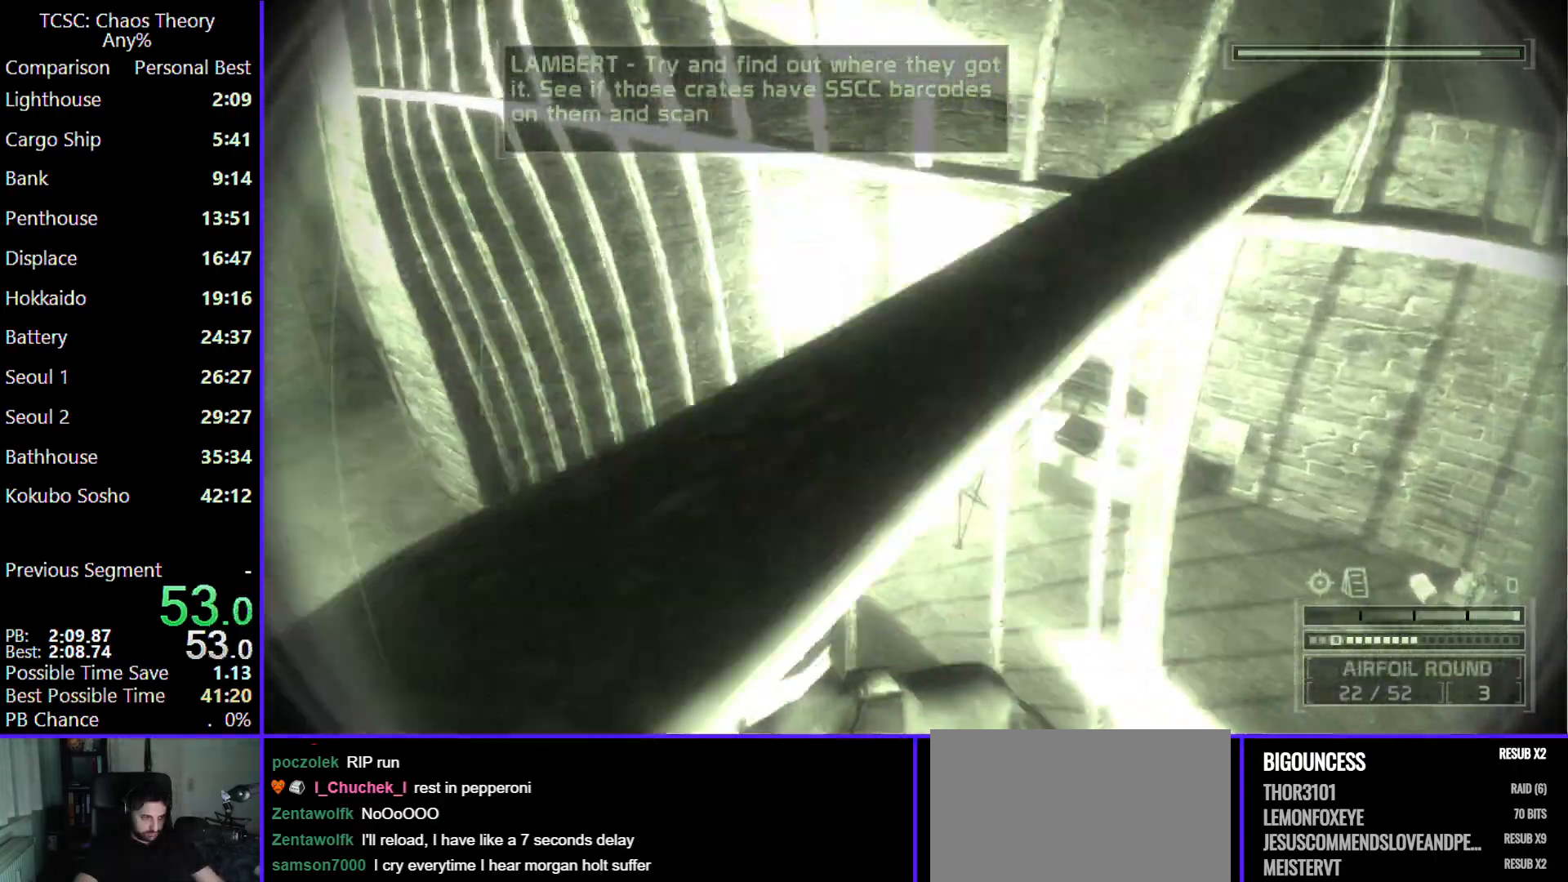
{"keys": ["a", "w"], "mouse": [], "events": []}
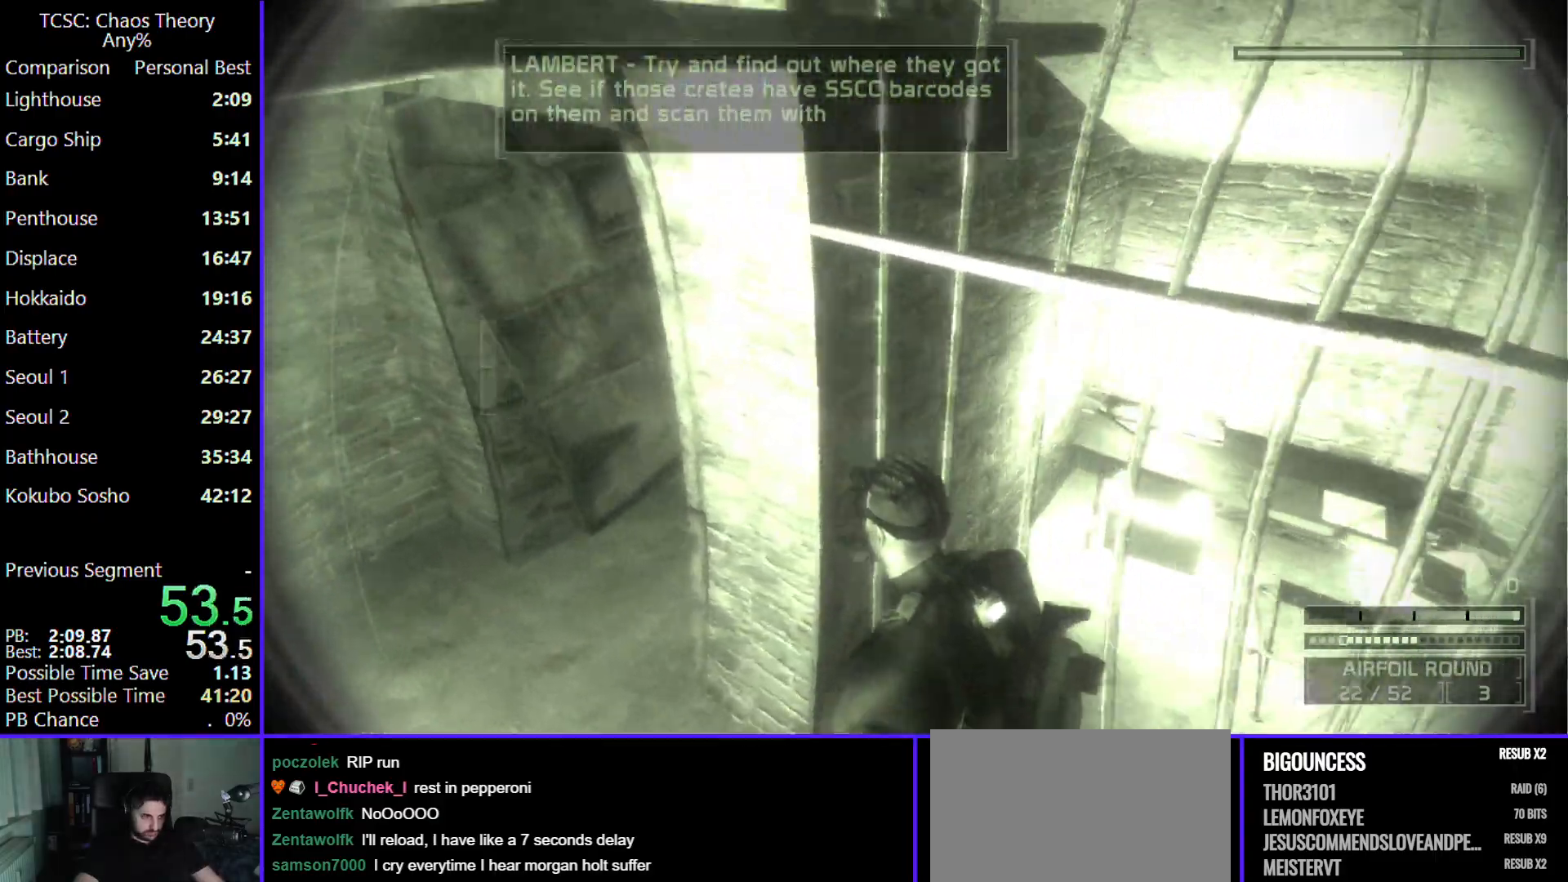
{"keys": ["w"], "mouse": [], "events": [[350, "a", "up"]]}
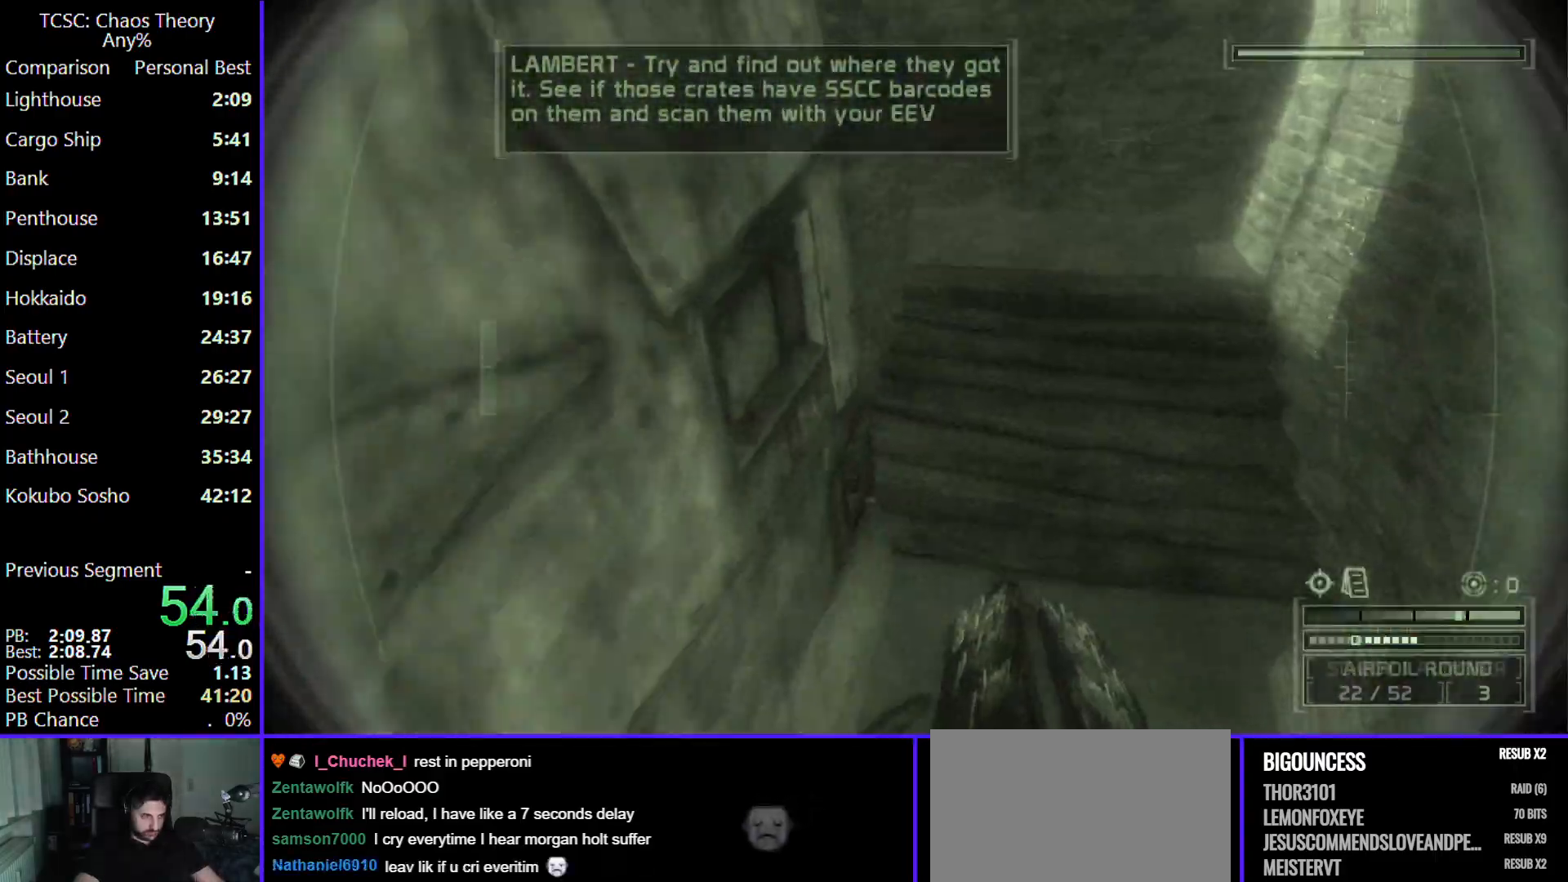
{"keys": ["w"], "mouse": [], "events": []}
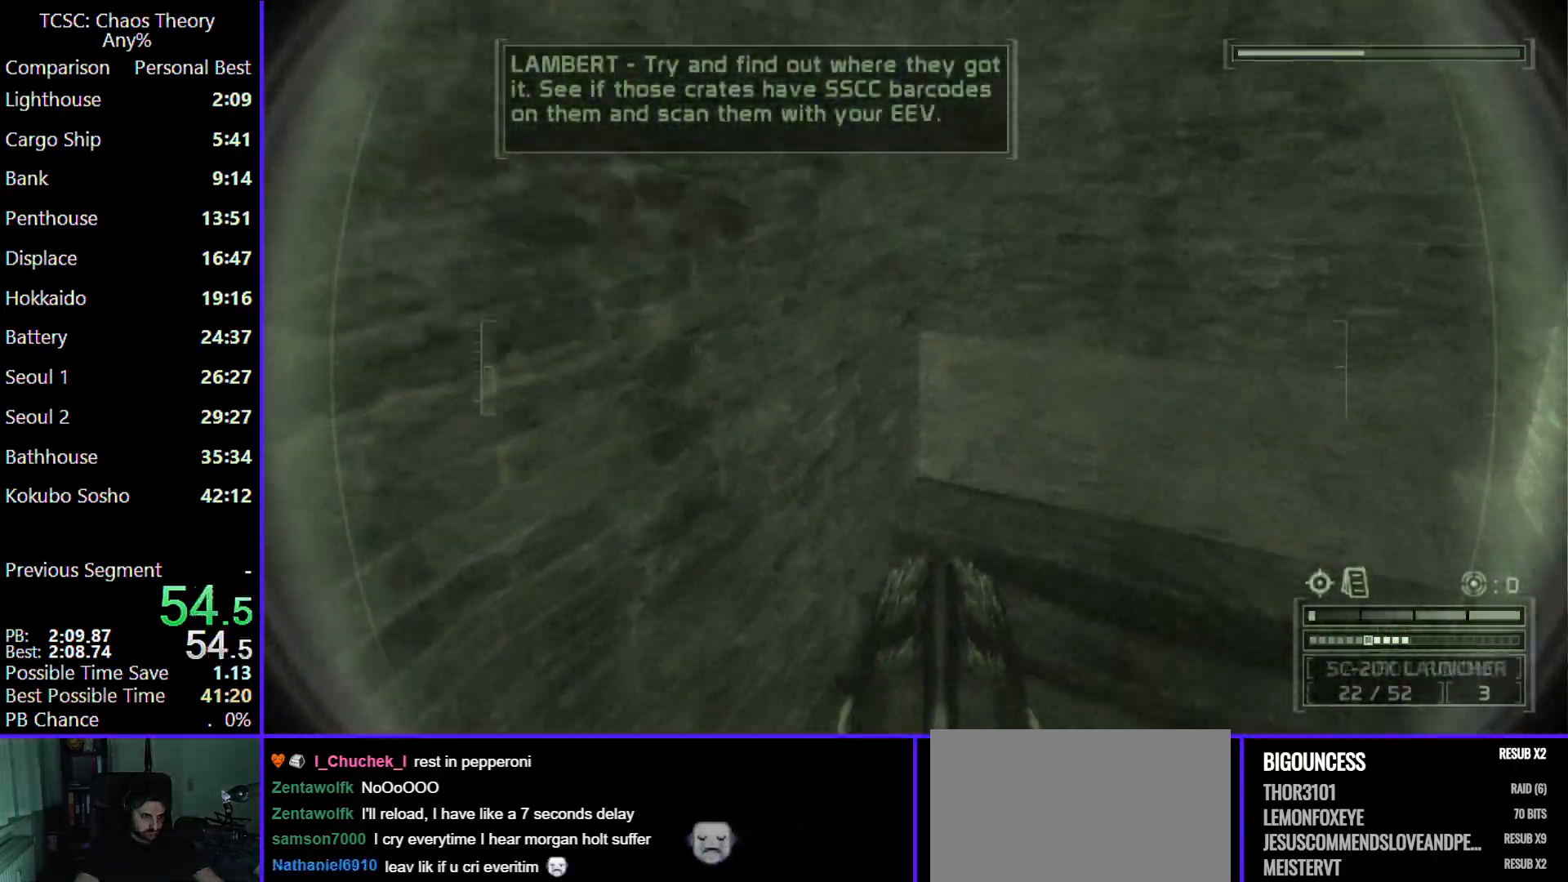
{"keys": ["w"], "mouse": [], "events": []}
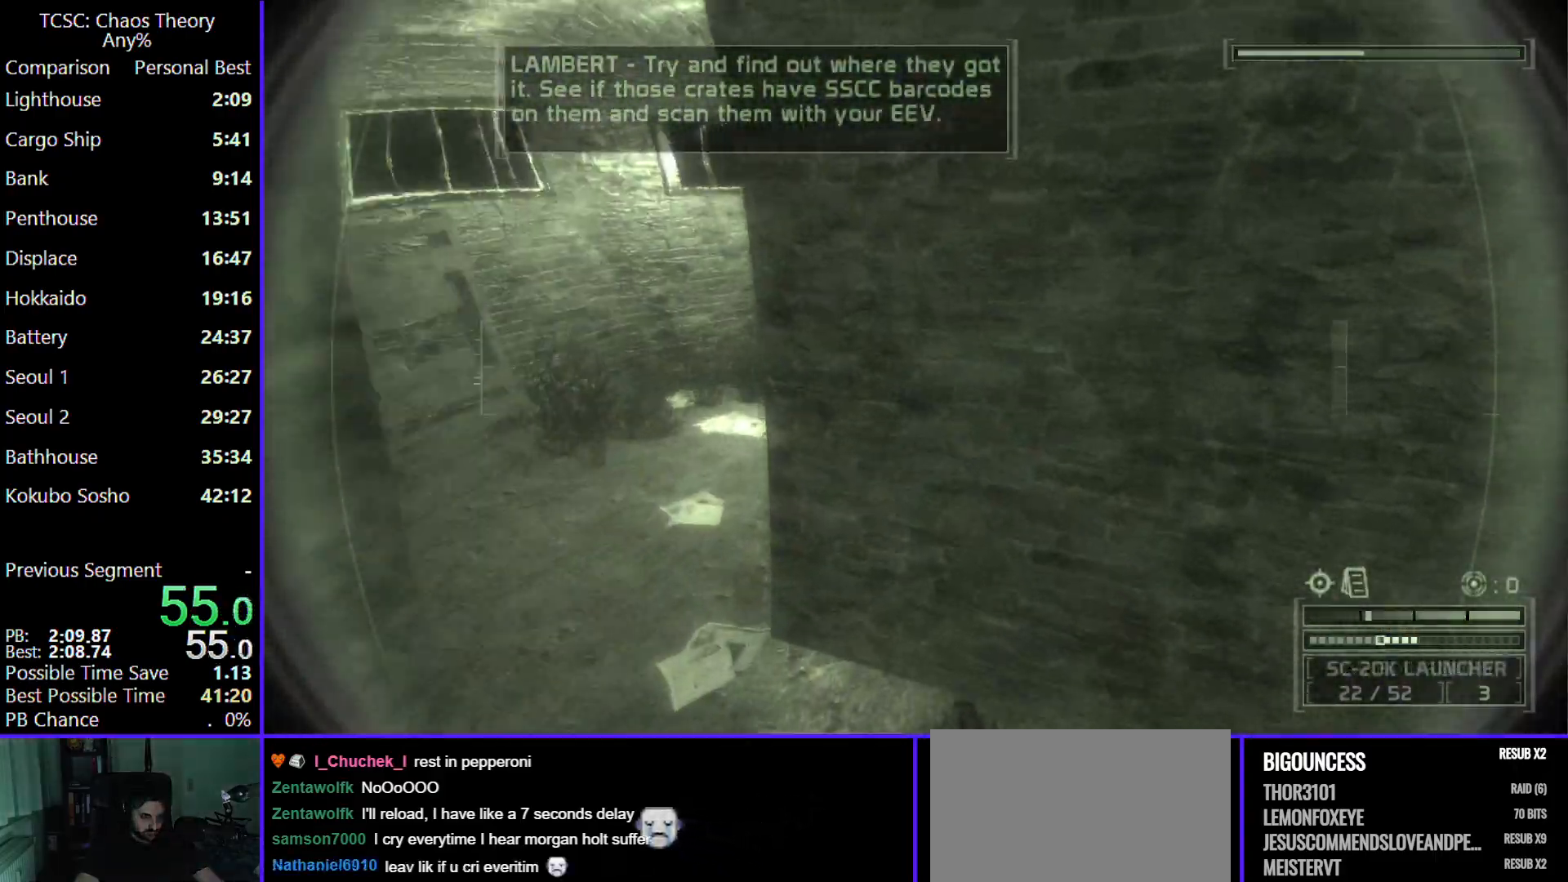
{"keys": ["a", "w"], "mouse": [], "events": [[67, "a", "down"]]}
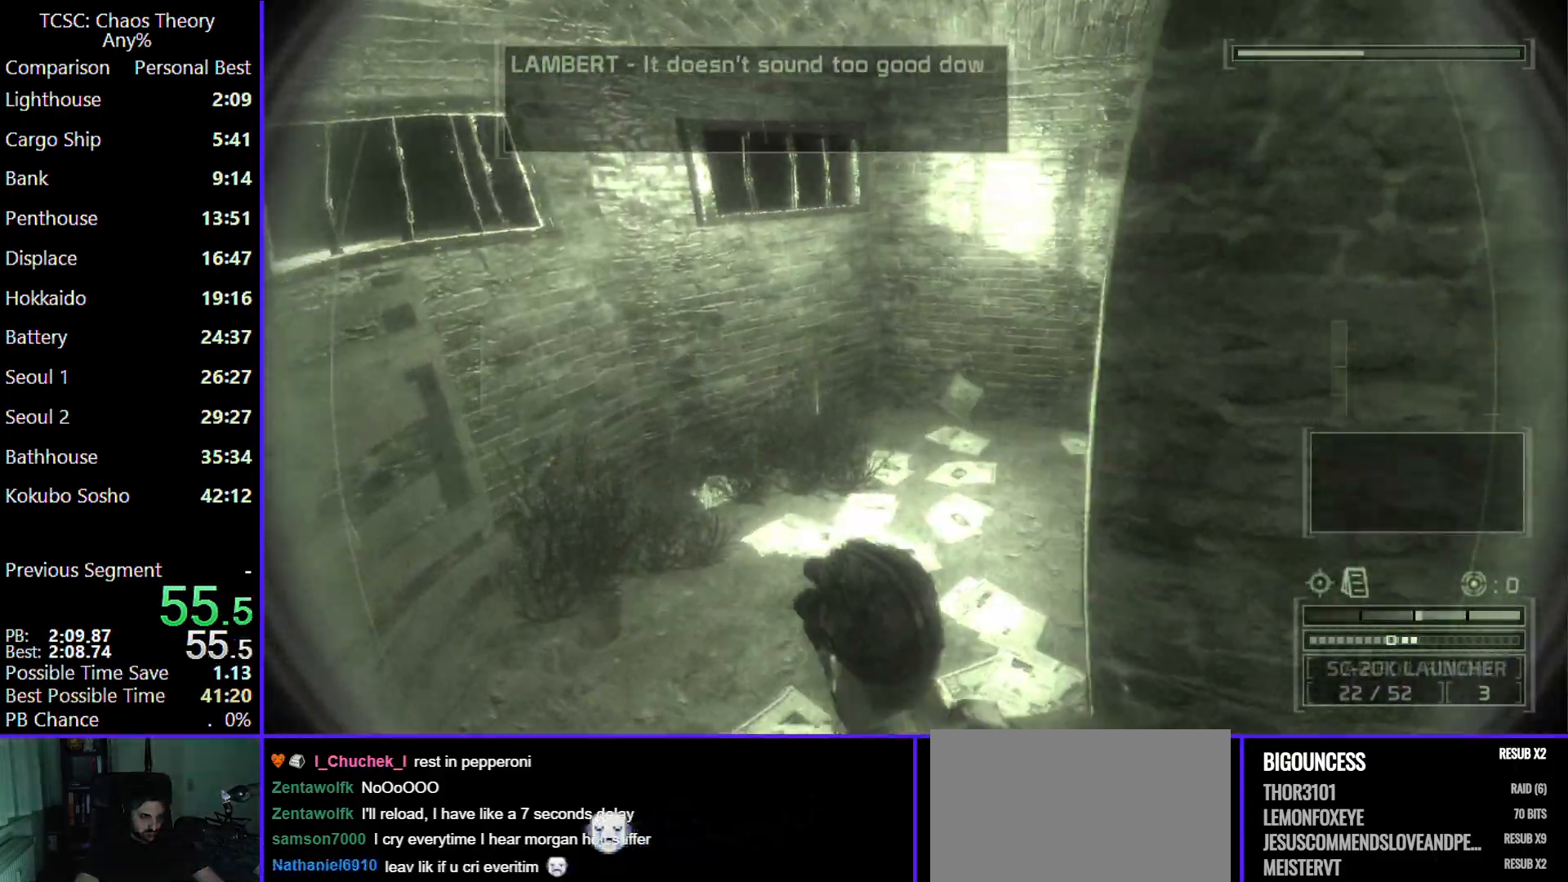
{"keys": ["w"], "mouse": [], "events": [[33, "a", "up"]]}
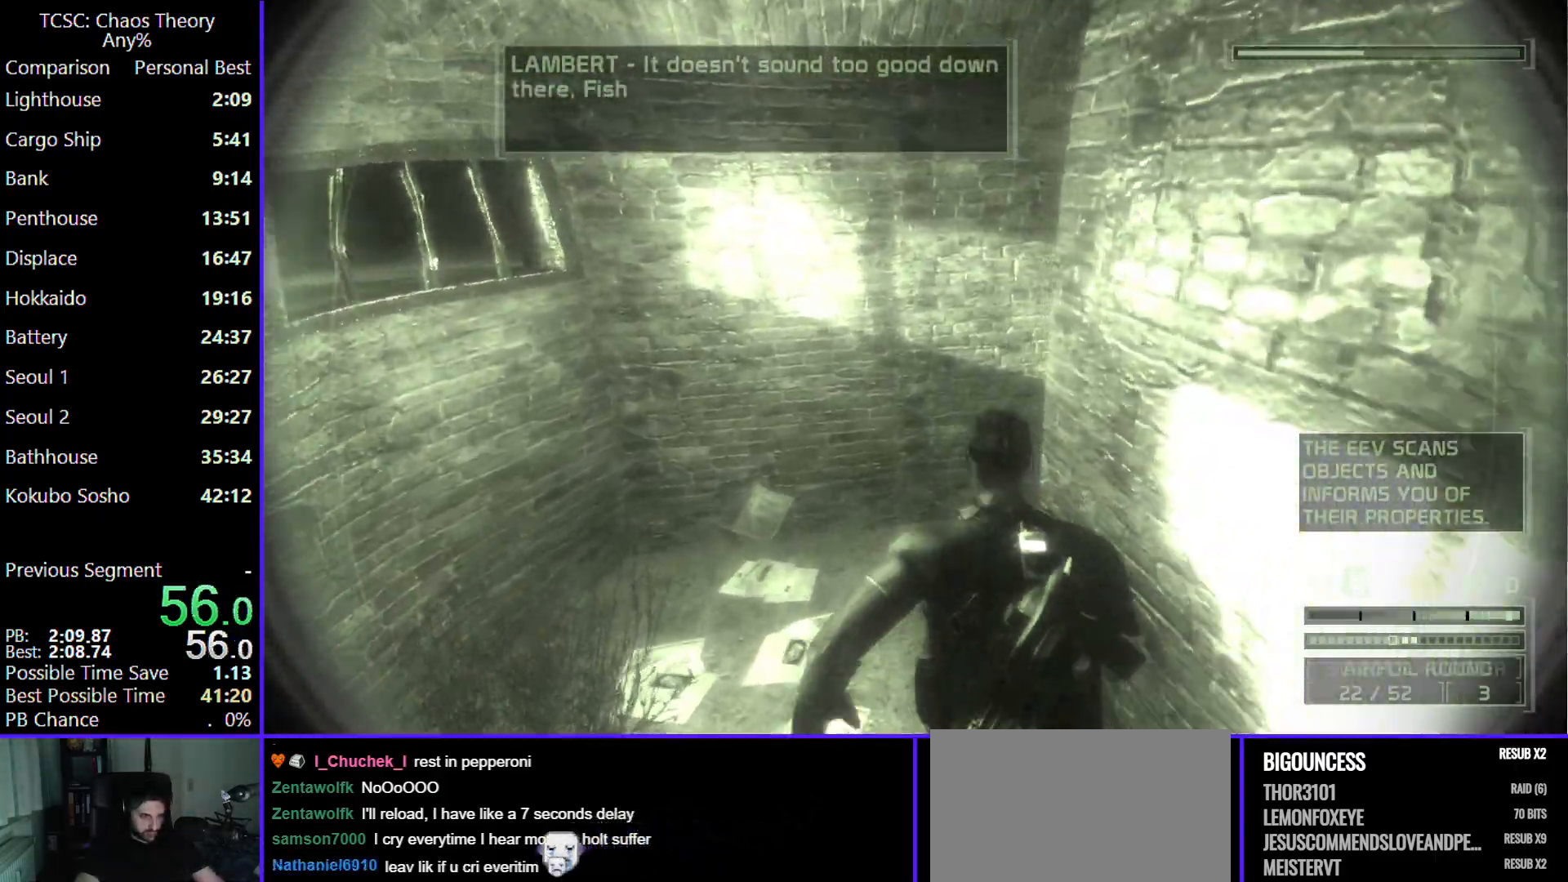
{"keys": ["d", "w"], "mouse": [], "events": [[233, "d", "down"]]}
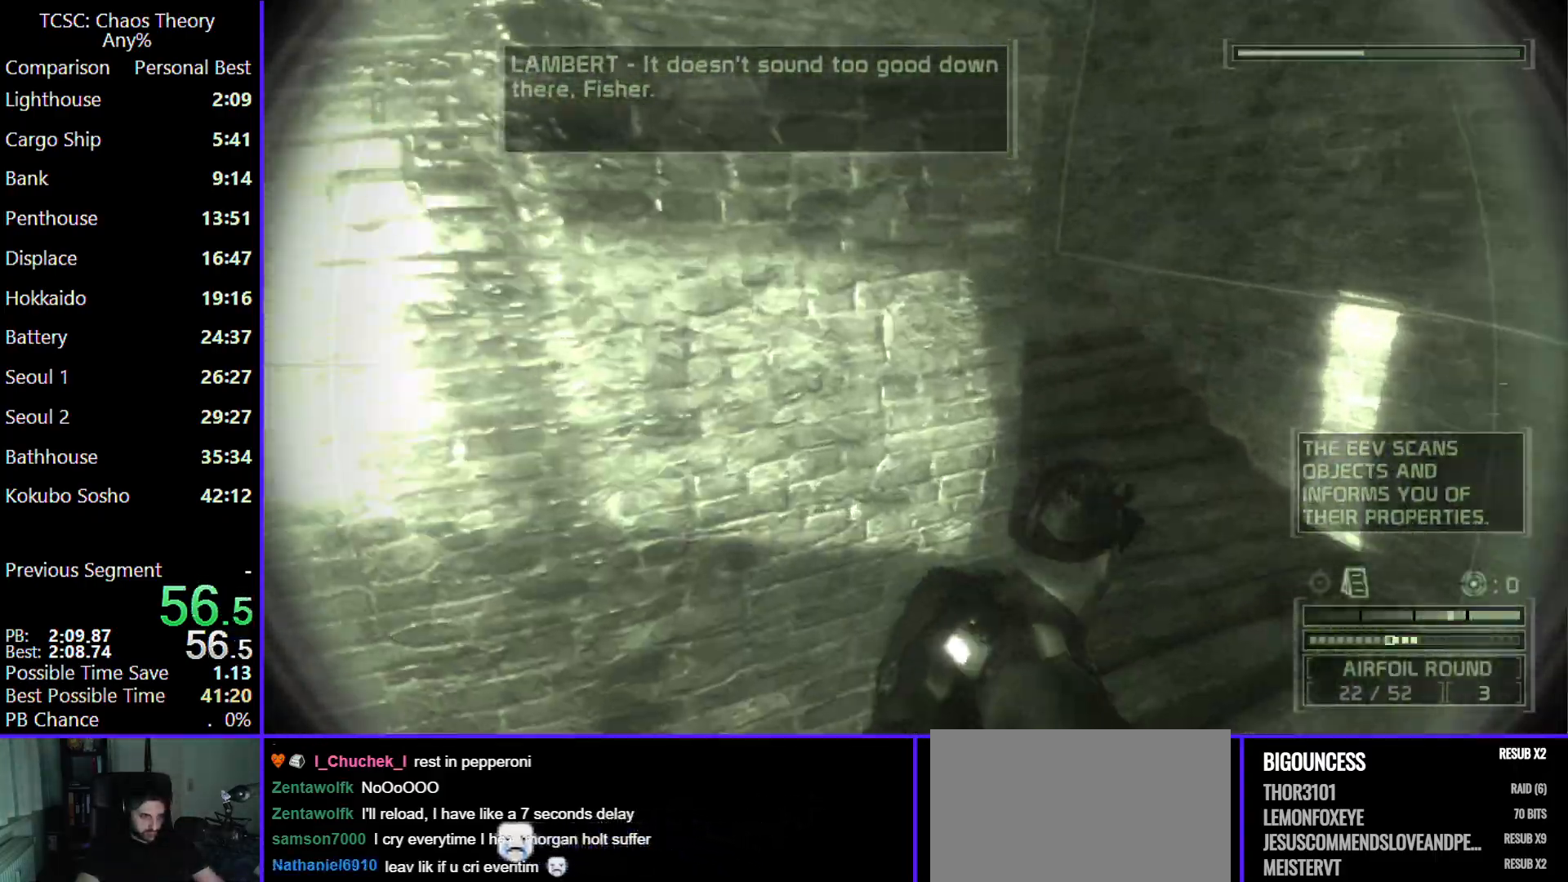
{"keys": ["w"], "mouse": [], "events": [[383, "d", "up"]]}
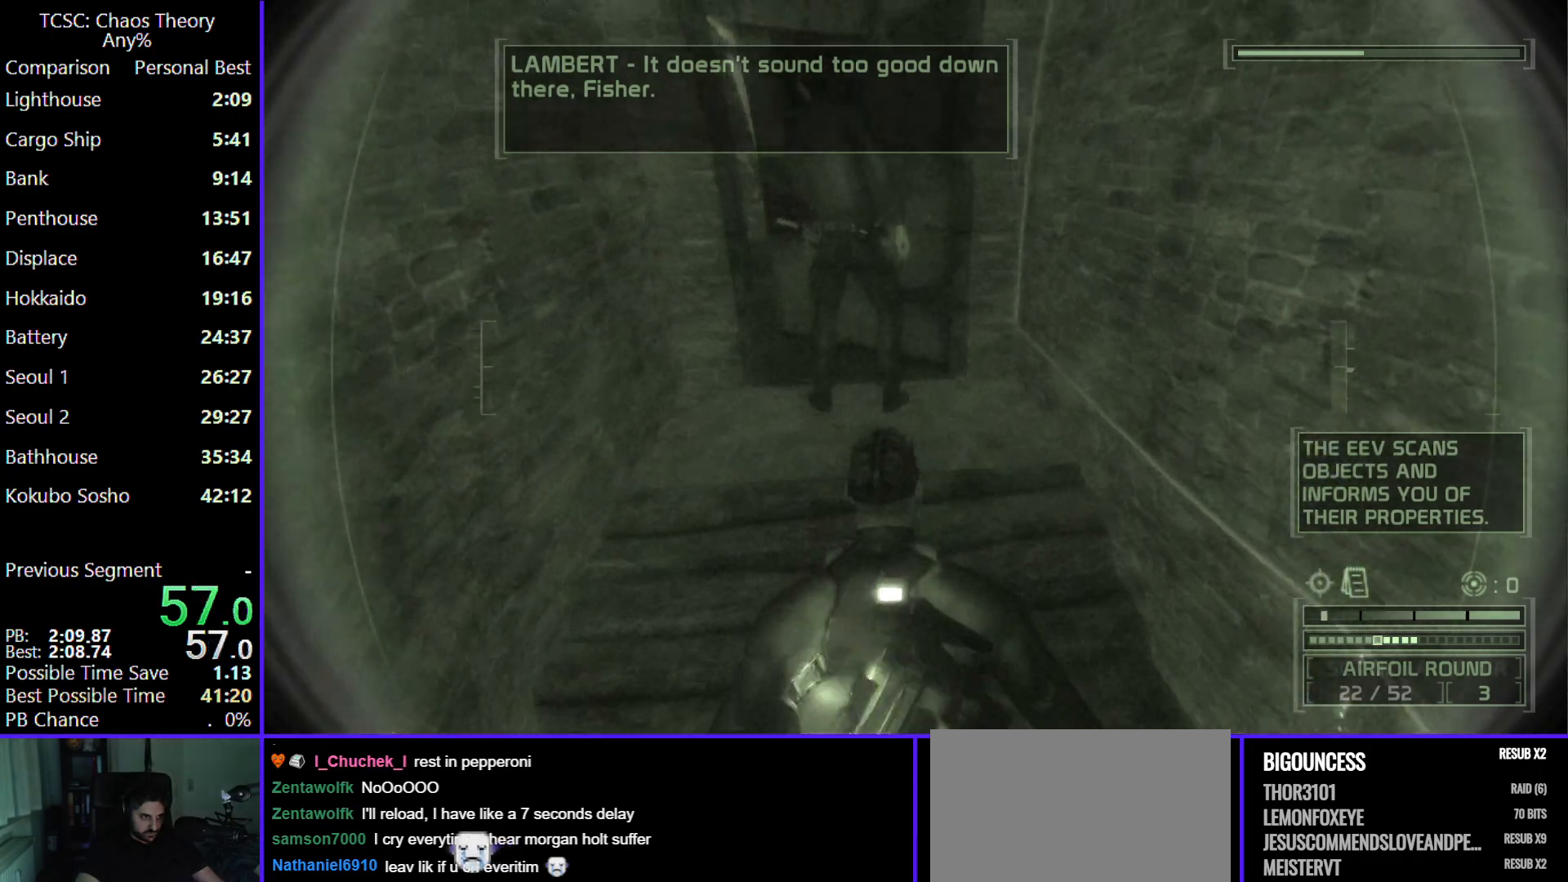
{"keys": ["w"], "mouse": [], "events": [[217, "mouse_right", "down"], [317, "mouse_right", "up"], [417, "mouse_right", "down"], [450, "mouse_right", "up"]]}
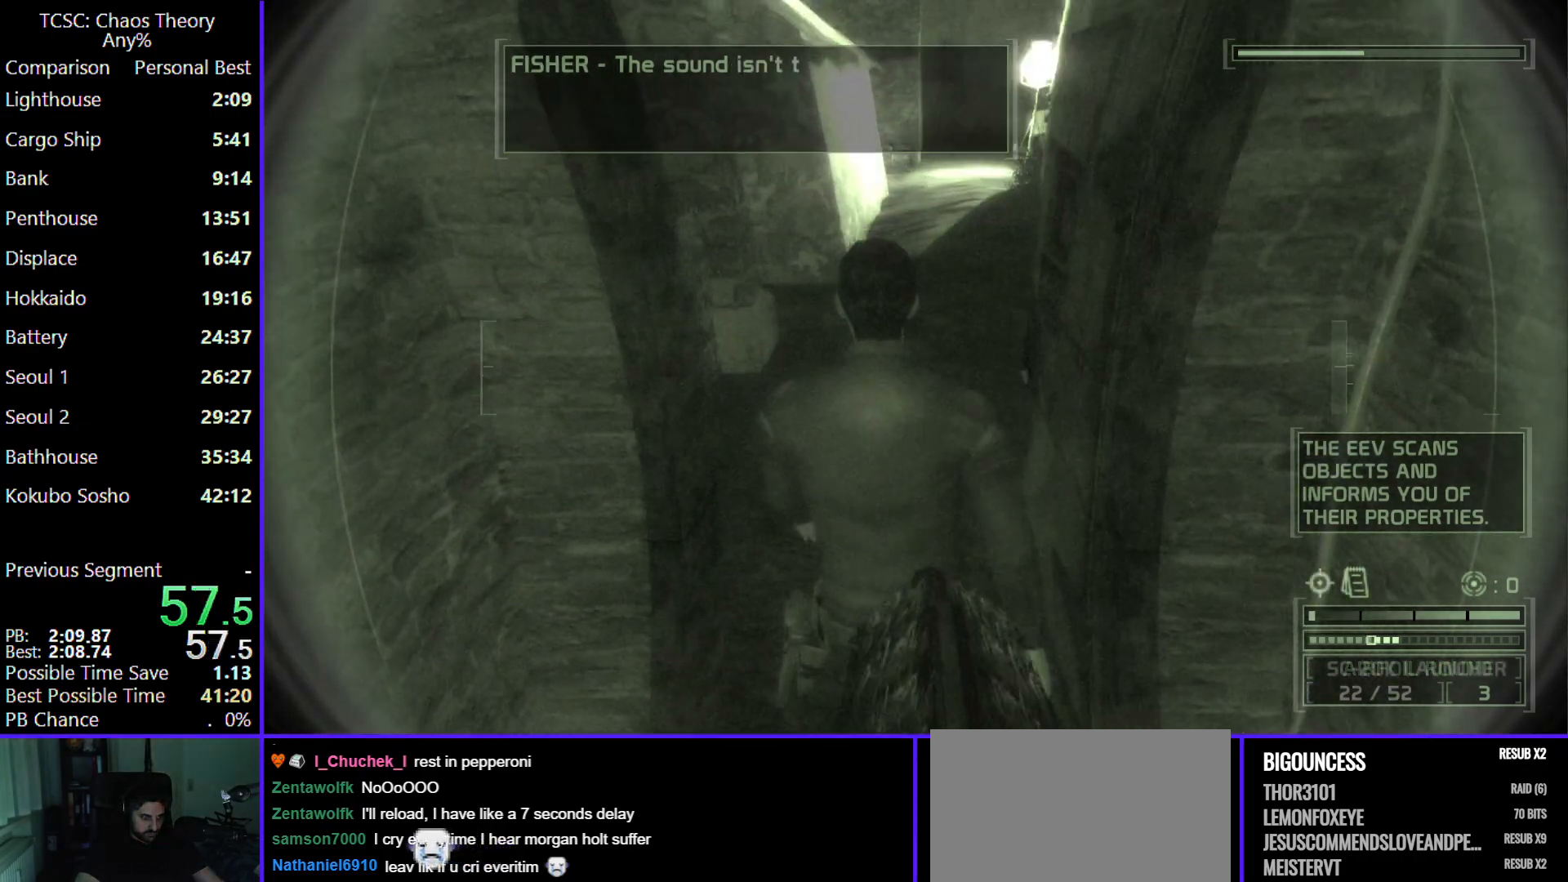
{"keys": ["w"], "mouse": [], "events": [[50, "mouse_right", "down"], [133, "mouse_right", "up"], [233, "mouse_right", "down"], [333, "mouse_right", "up"]]}
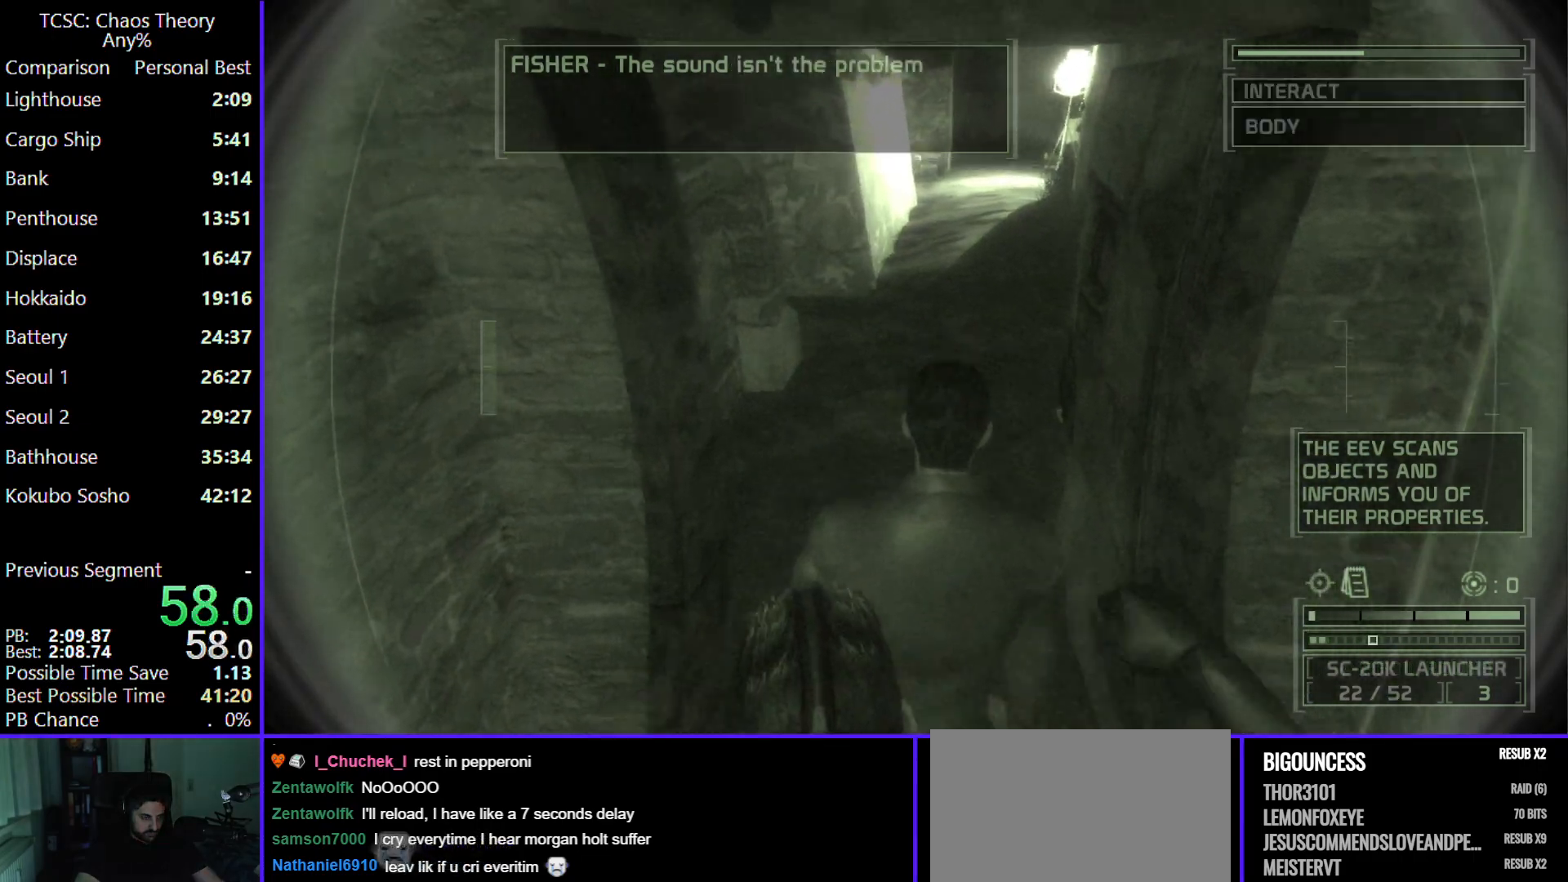
{"keys": ["w"], "mouse": [], "events": []}
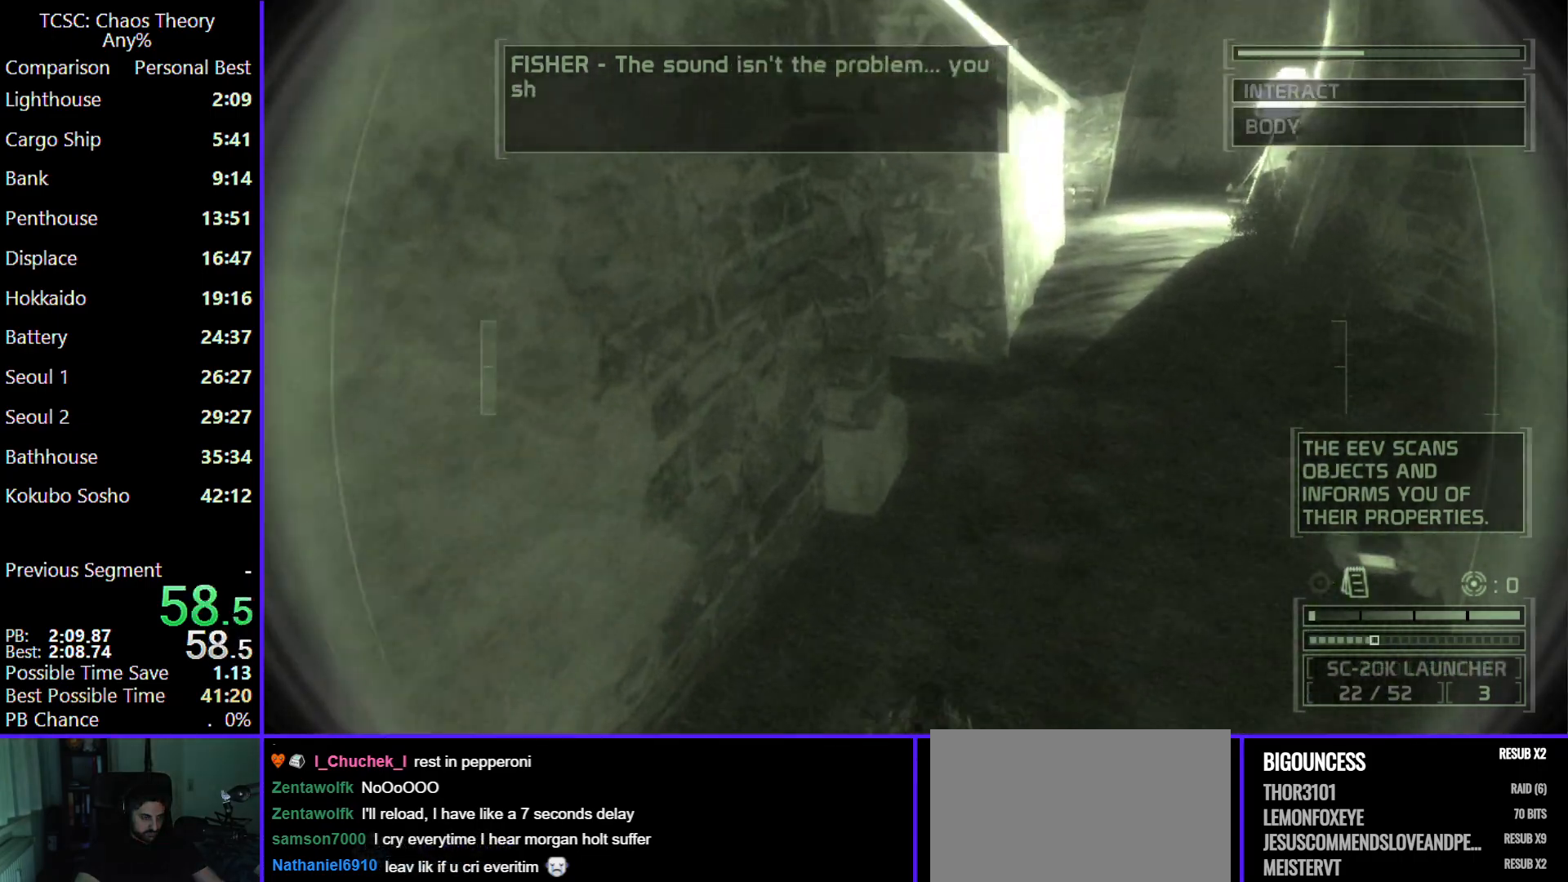
{"keys": ["w"], "mouse": [], "events": []}
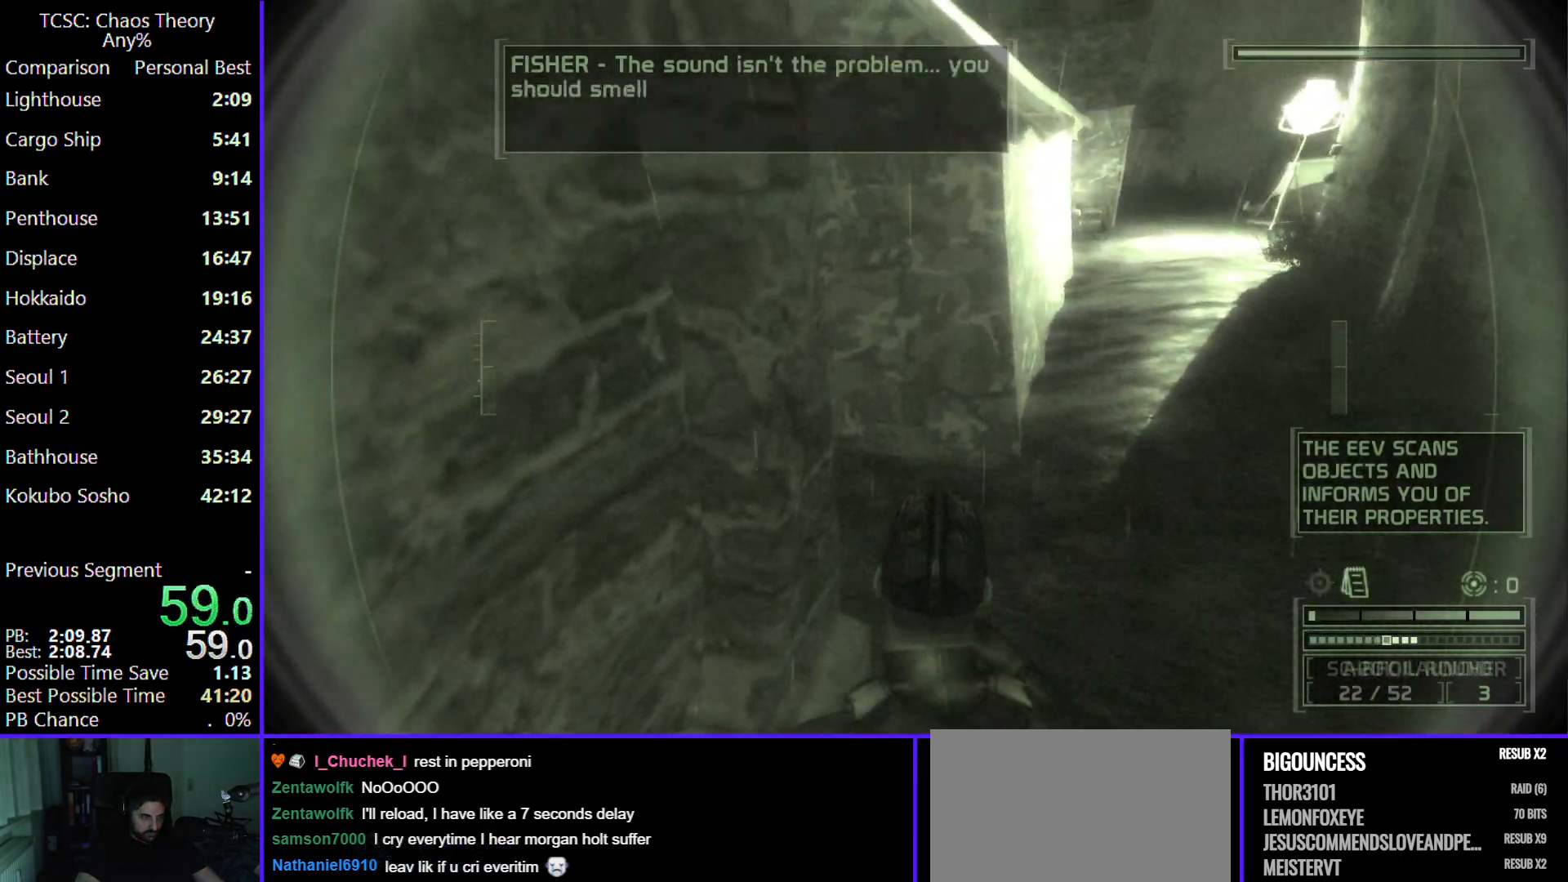
{"keys": ["a", "w"], "mouse": [], "events": [[467, "a", "down"]]}
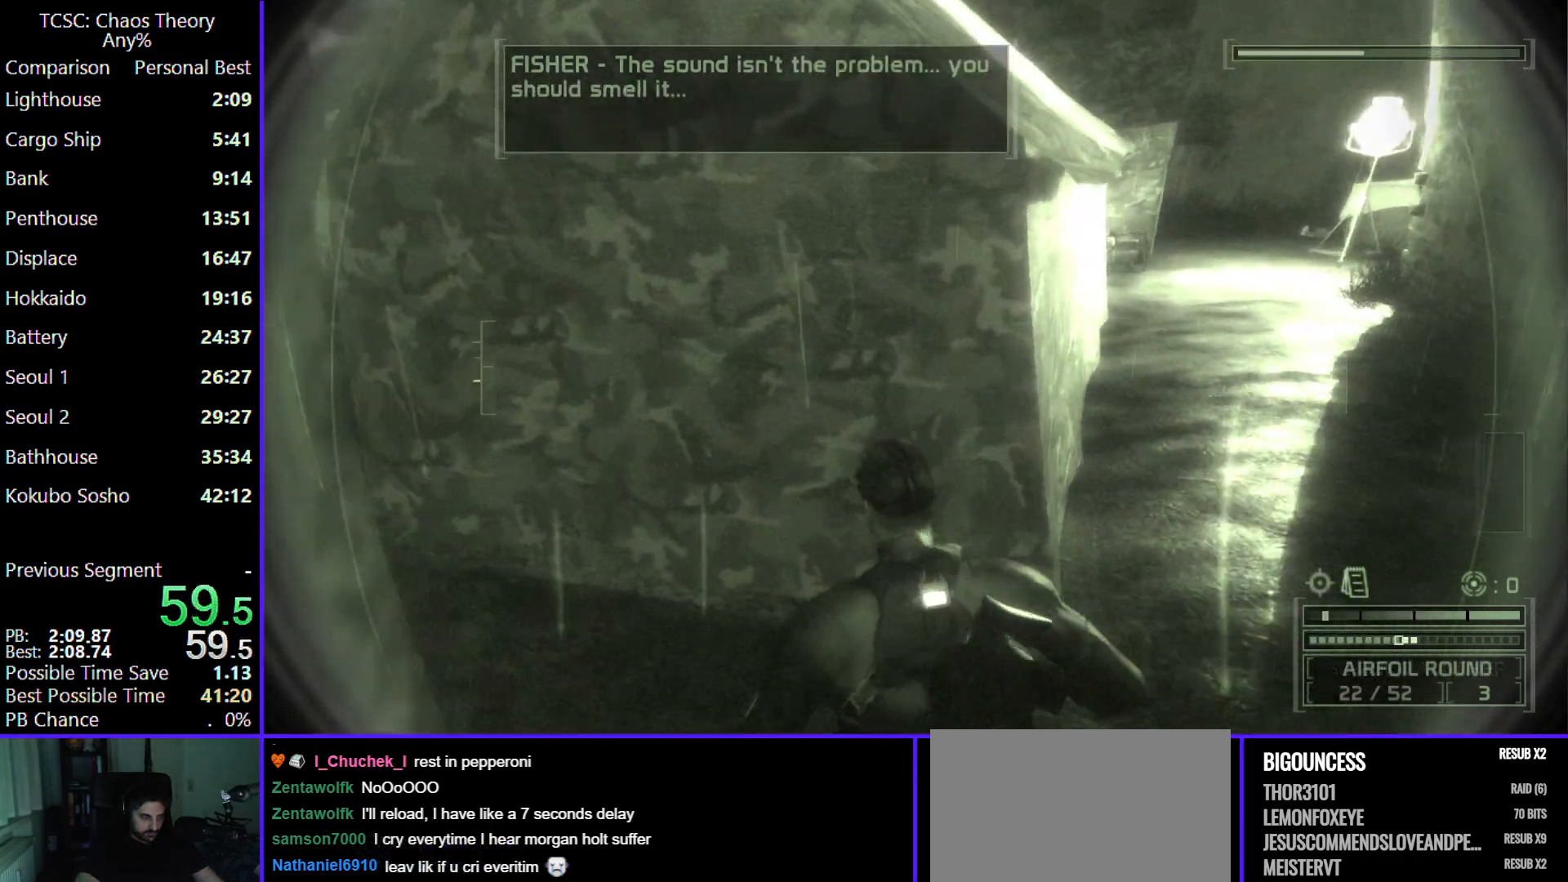
{"keys": ["a", "w"], "mouse": [], "events": []}
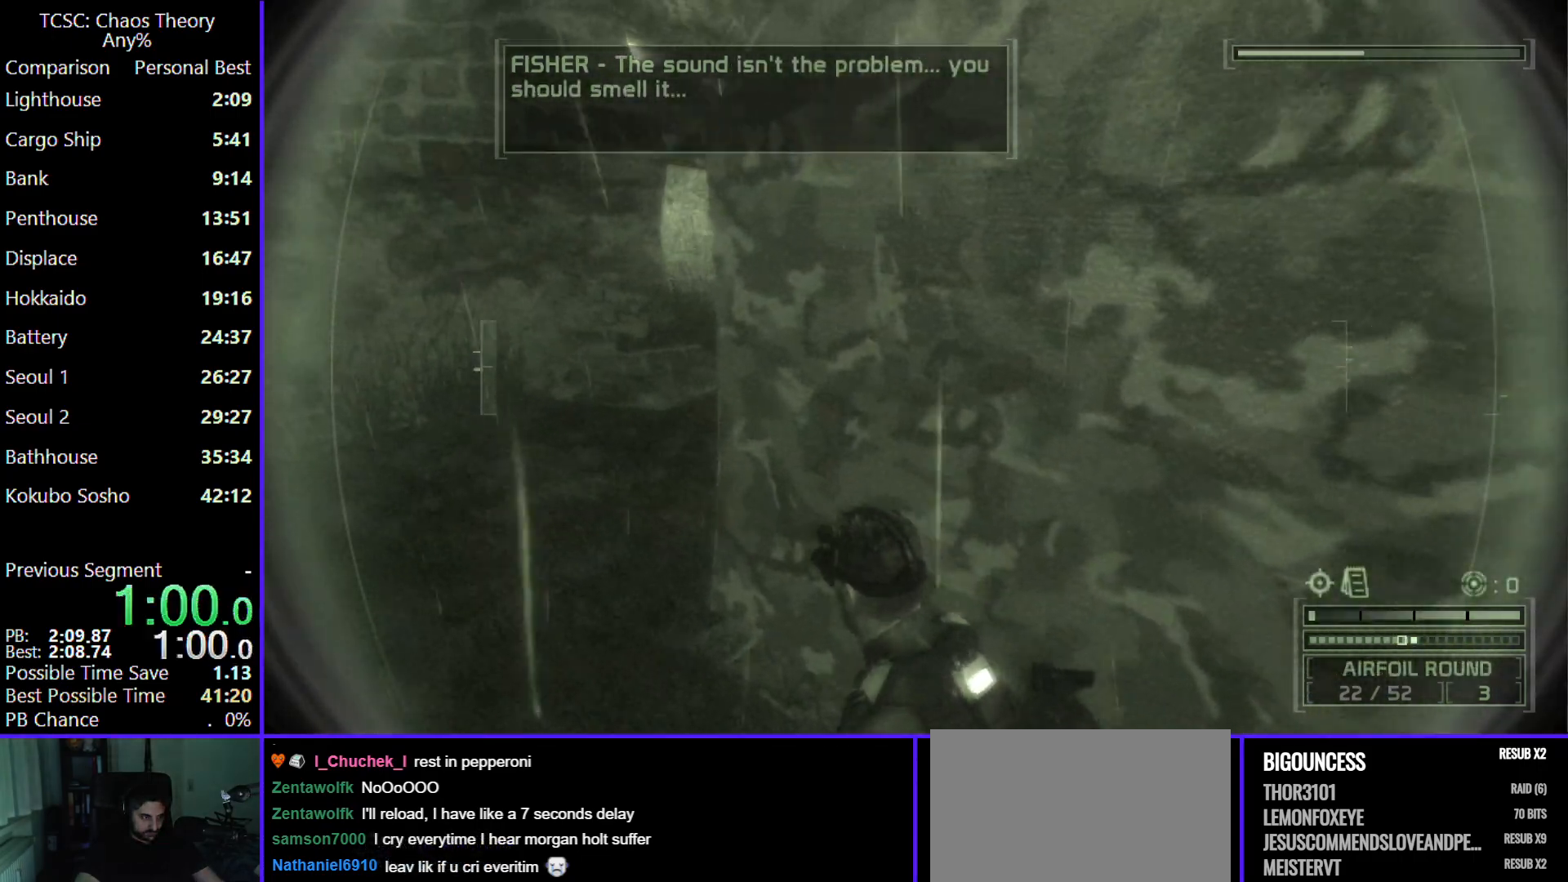
{"keys": ["w"], "mouse": [], "events": [[500, "a", "up"]]}
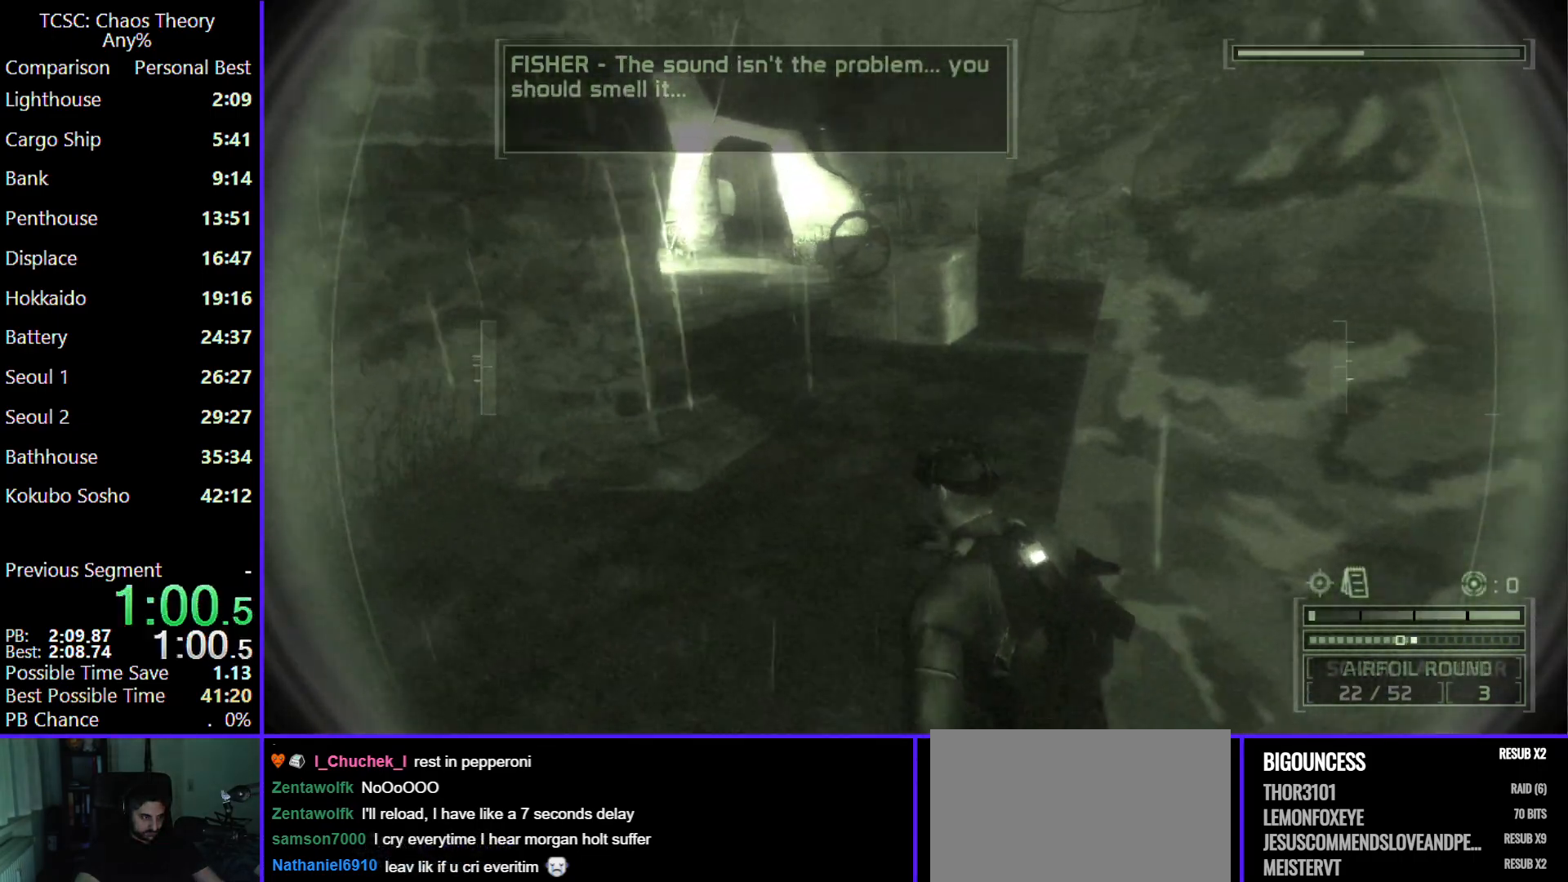
{"keys": ["w"], "mouse": [], "events": []}
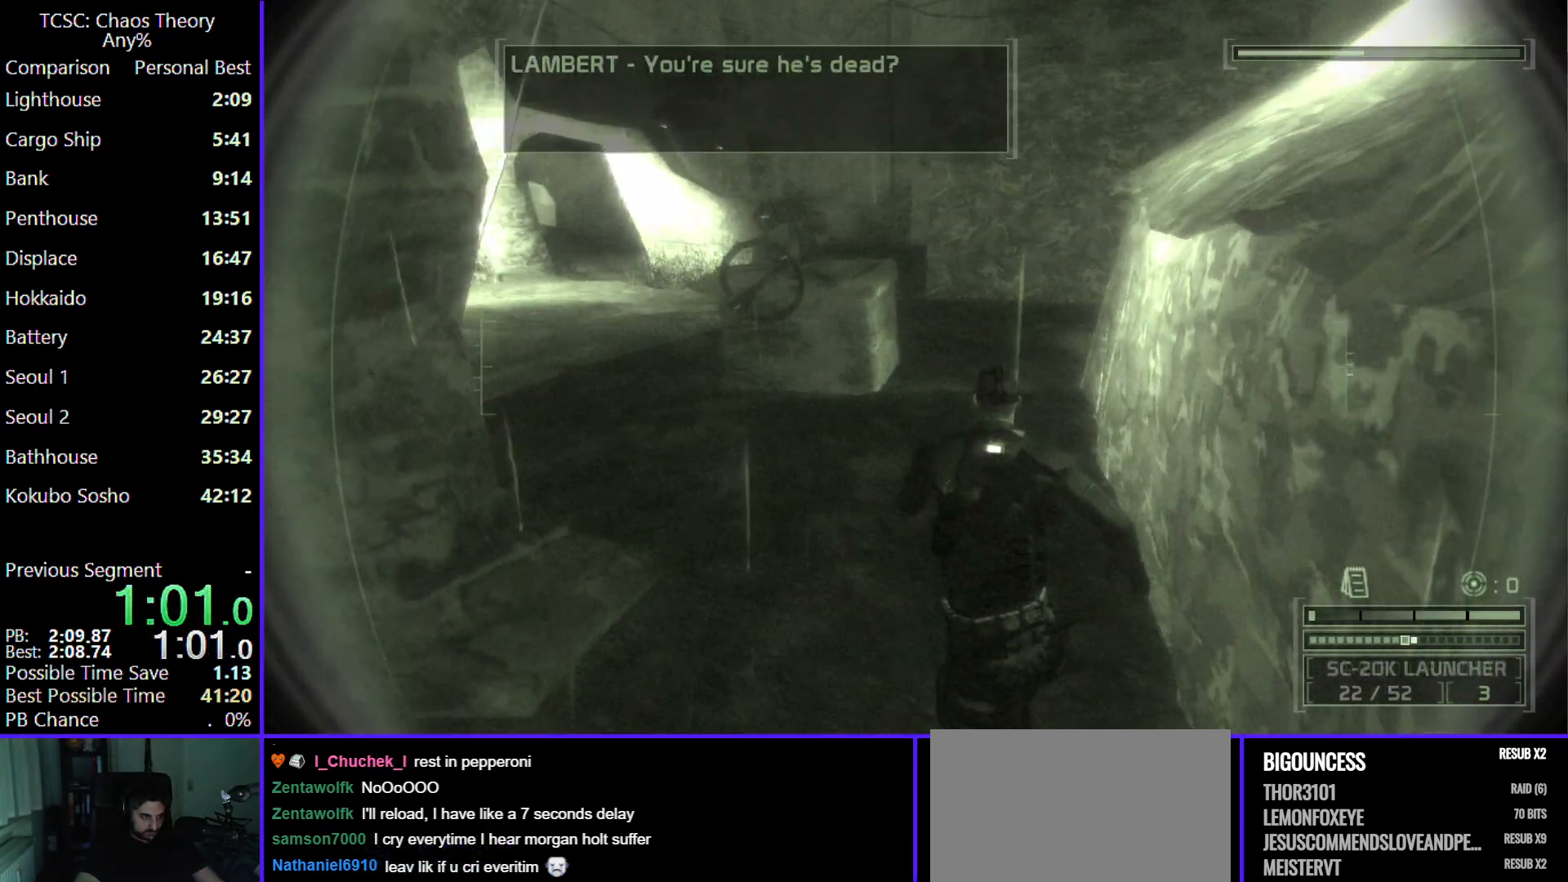
{"keys": ["w"], "mouse": [], "events": []}
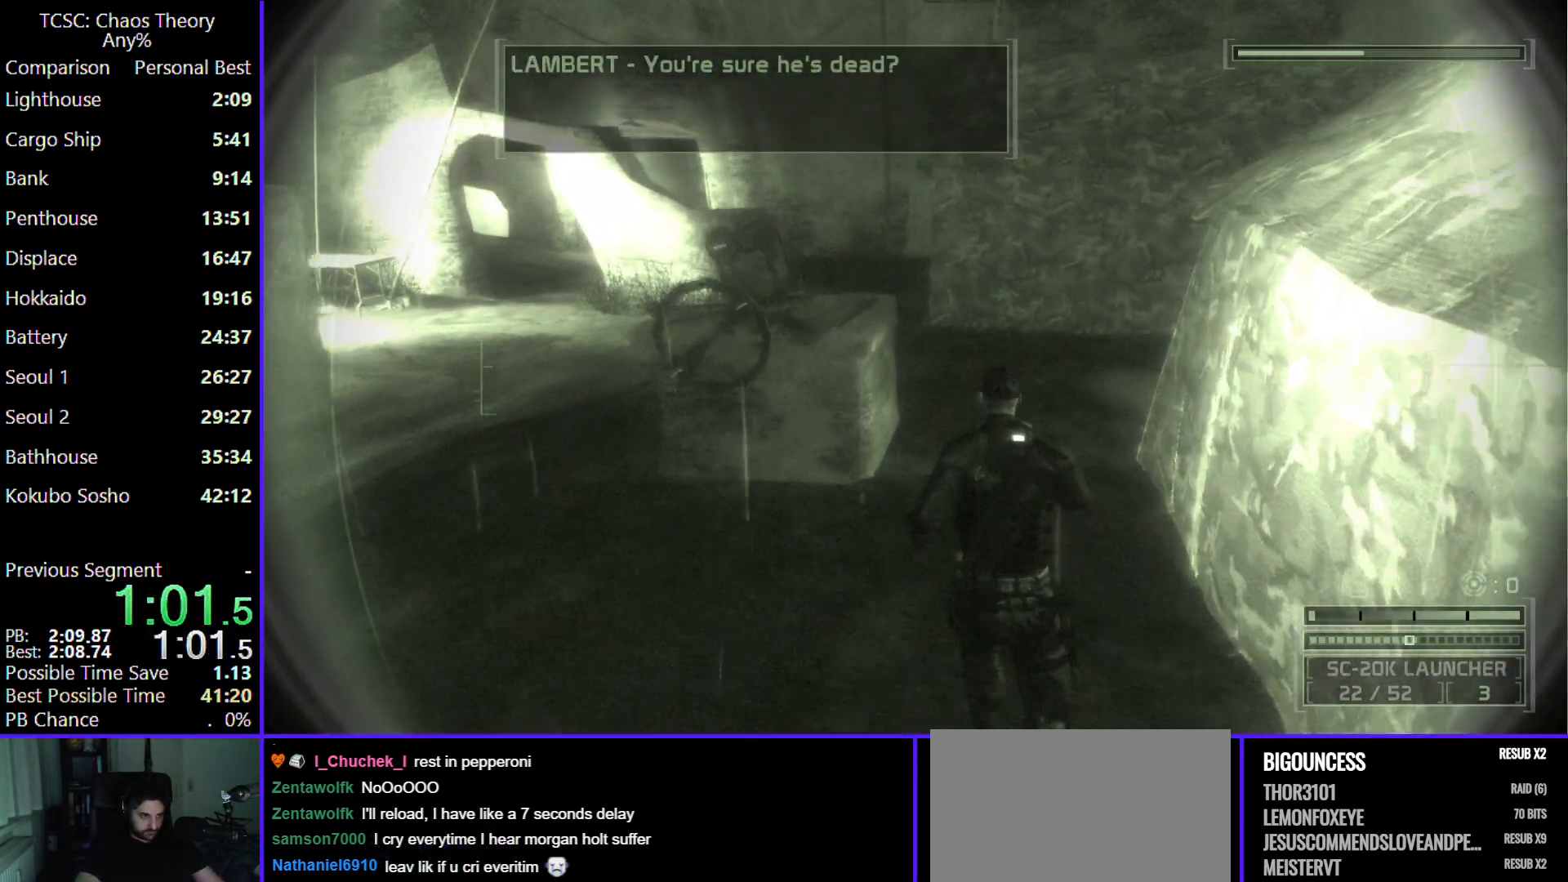
{"keys": ["w"], "mouse": [], "events": []}
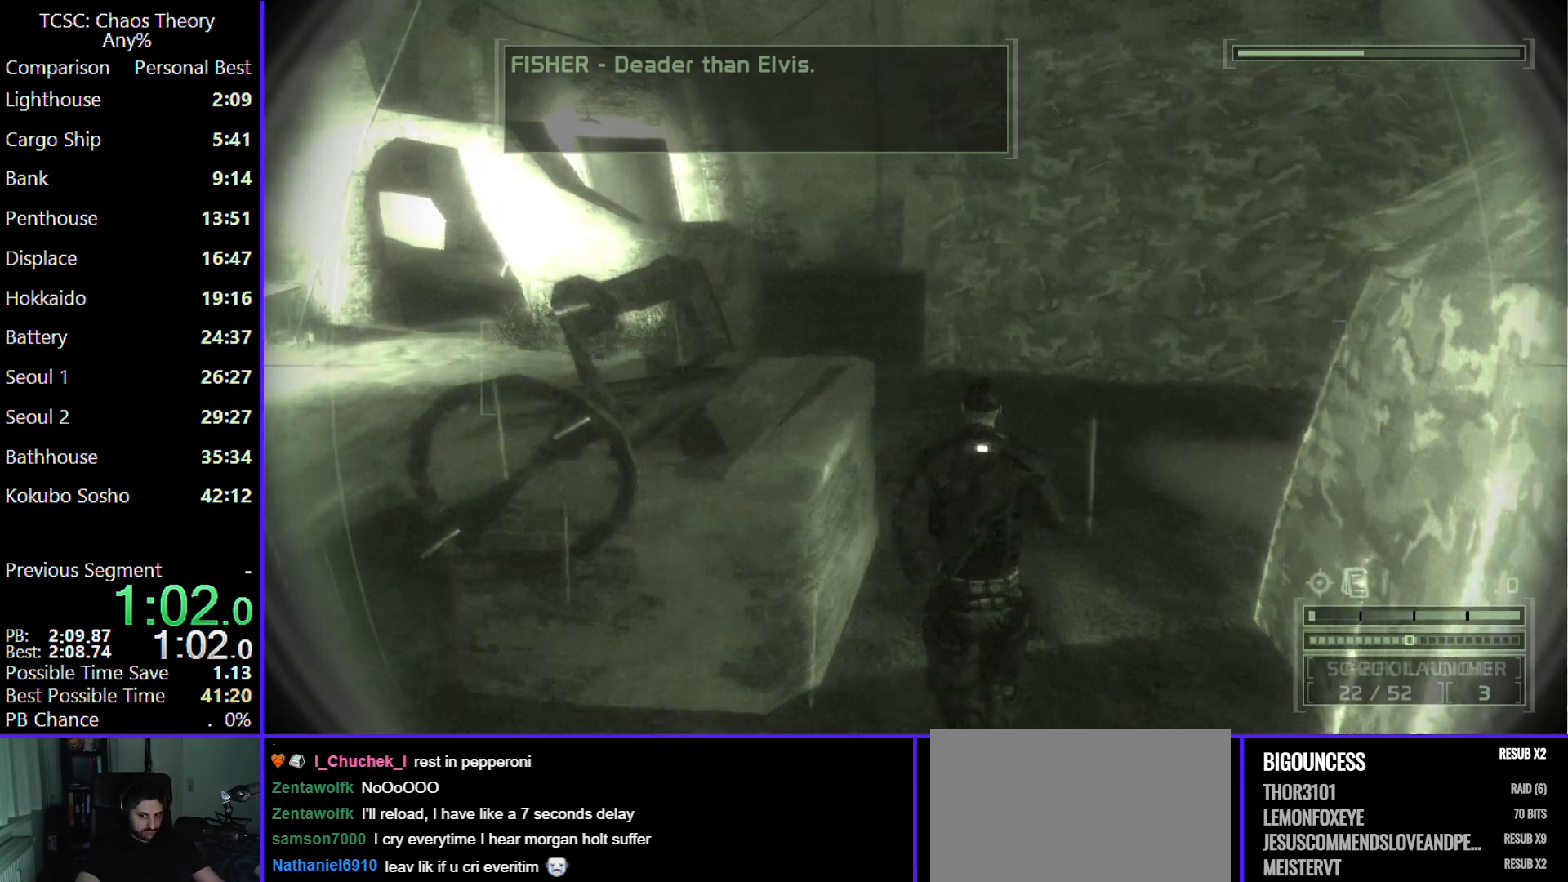
{"keys": ["w"], "mouse": [], "events": []}
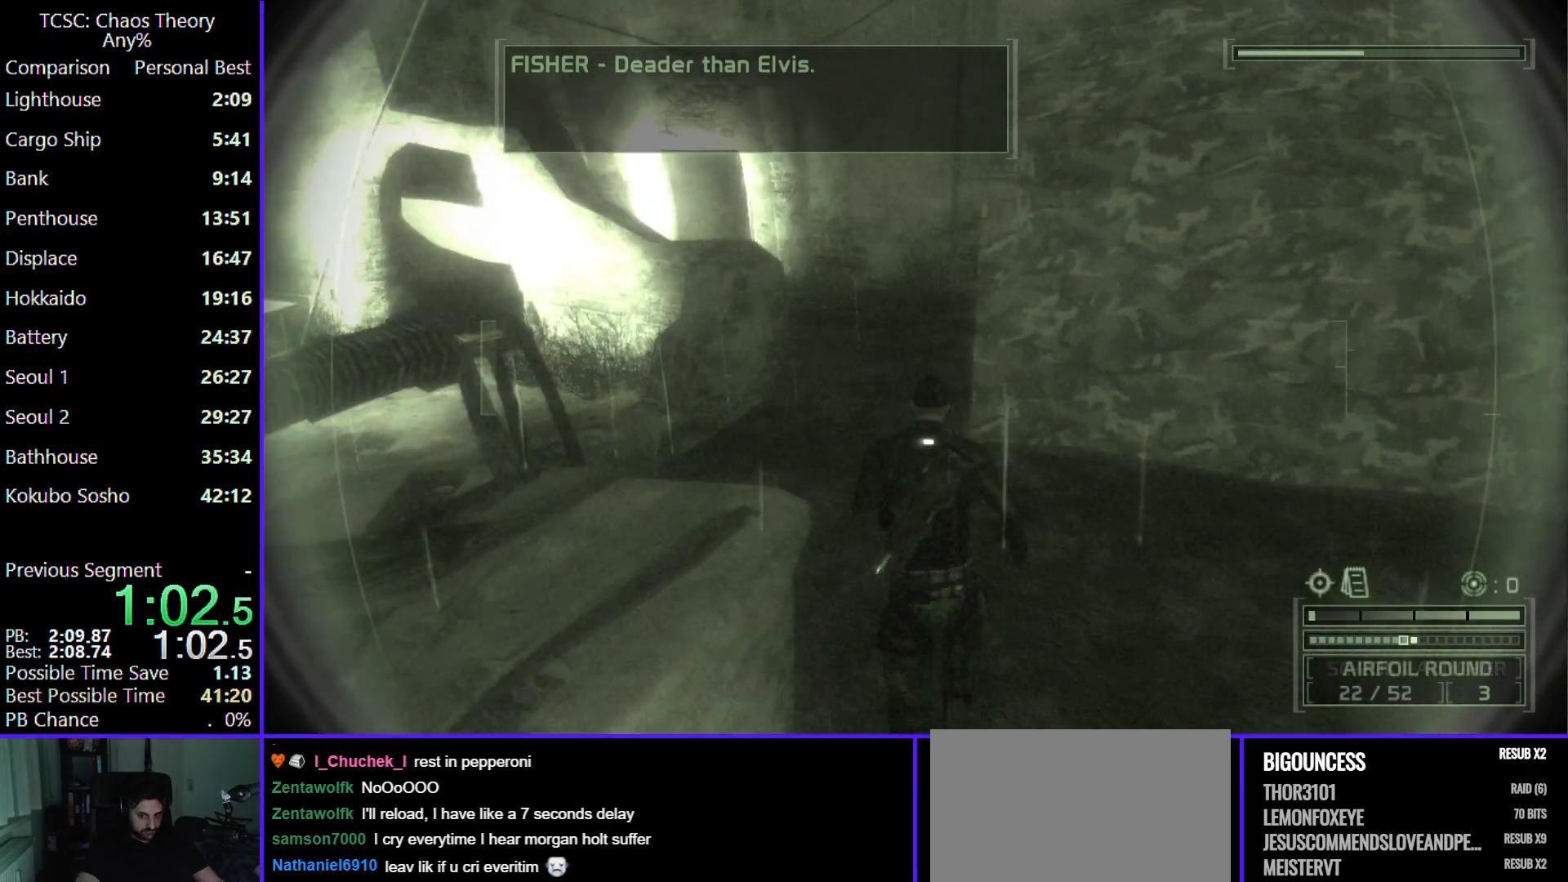
{"keys": ["w"], "mouse": [], "events": []}